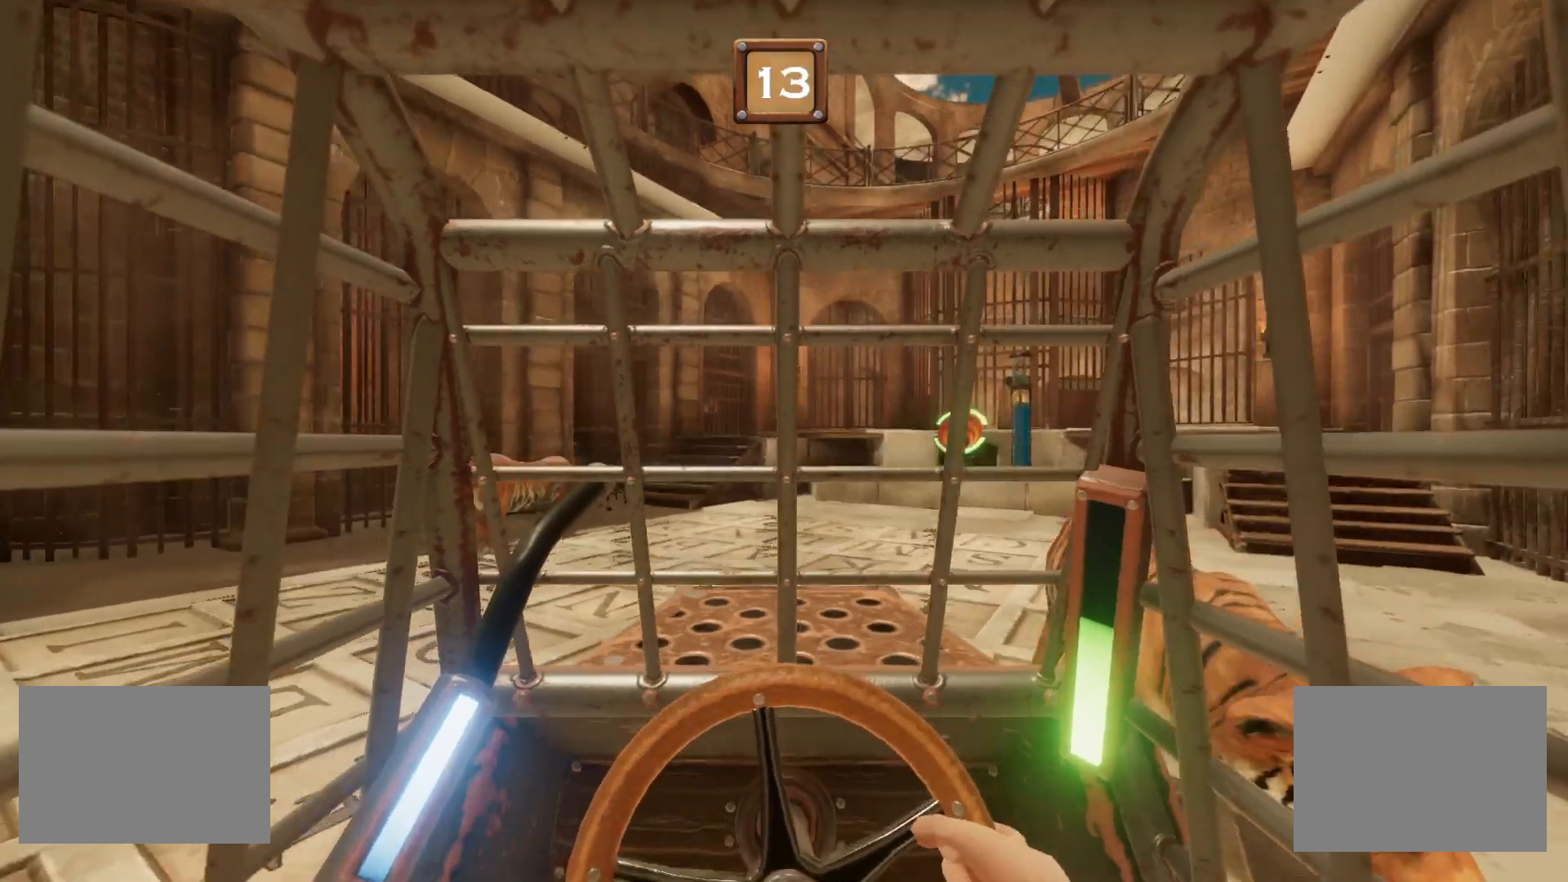
Gameplay with a controller (PlayStation layout); each line is a JSON object with the inputs held at the frame after it. "events" lists button and stick changes between this image and that frame as [ms after this image, input, new state], when the widget could be followed in between. Not read: L1 L2 L3 R2 R3 TRIANGLE left_stick.
{"buttons": ["R1"], "right_stick": "center", "events": []}
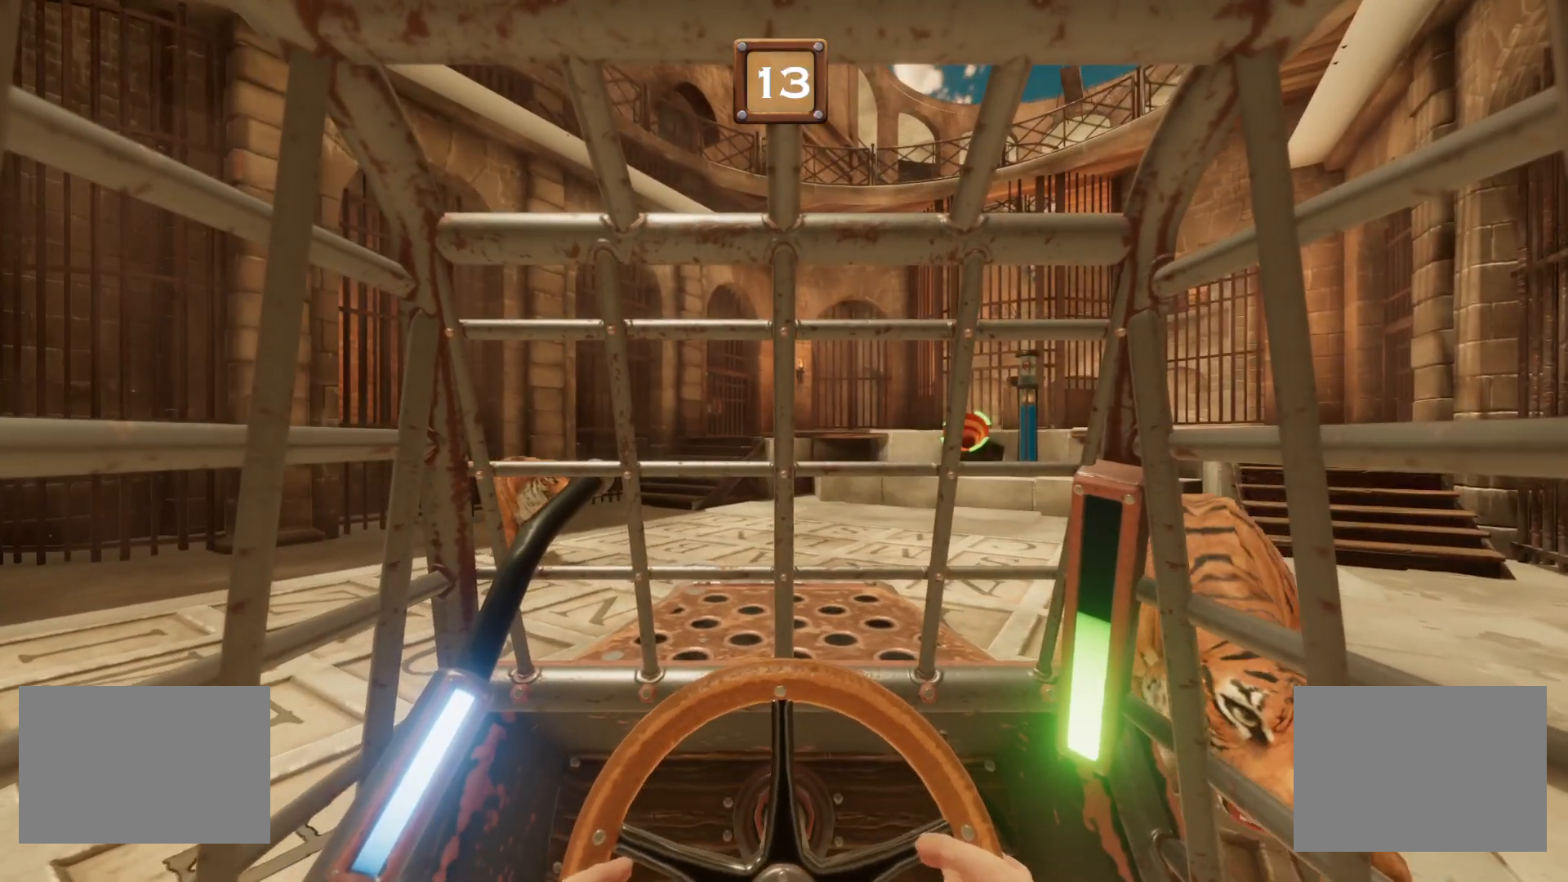
{"buttons": ["R1"], "right_stick": "center", "events": []}
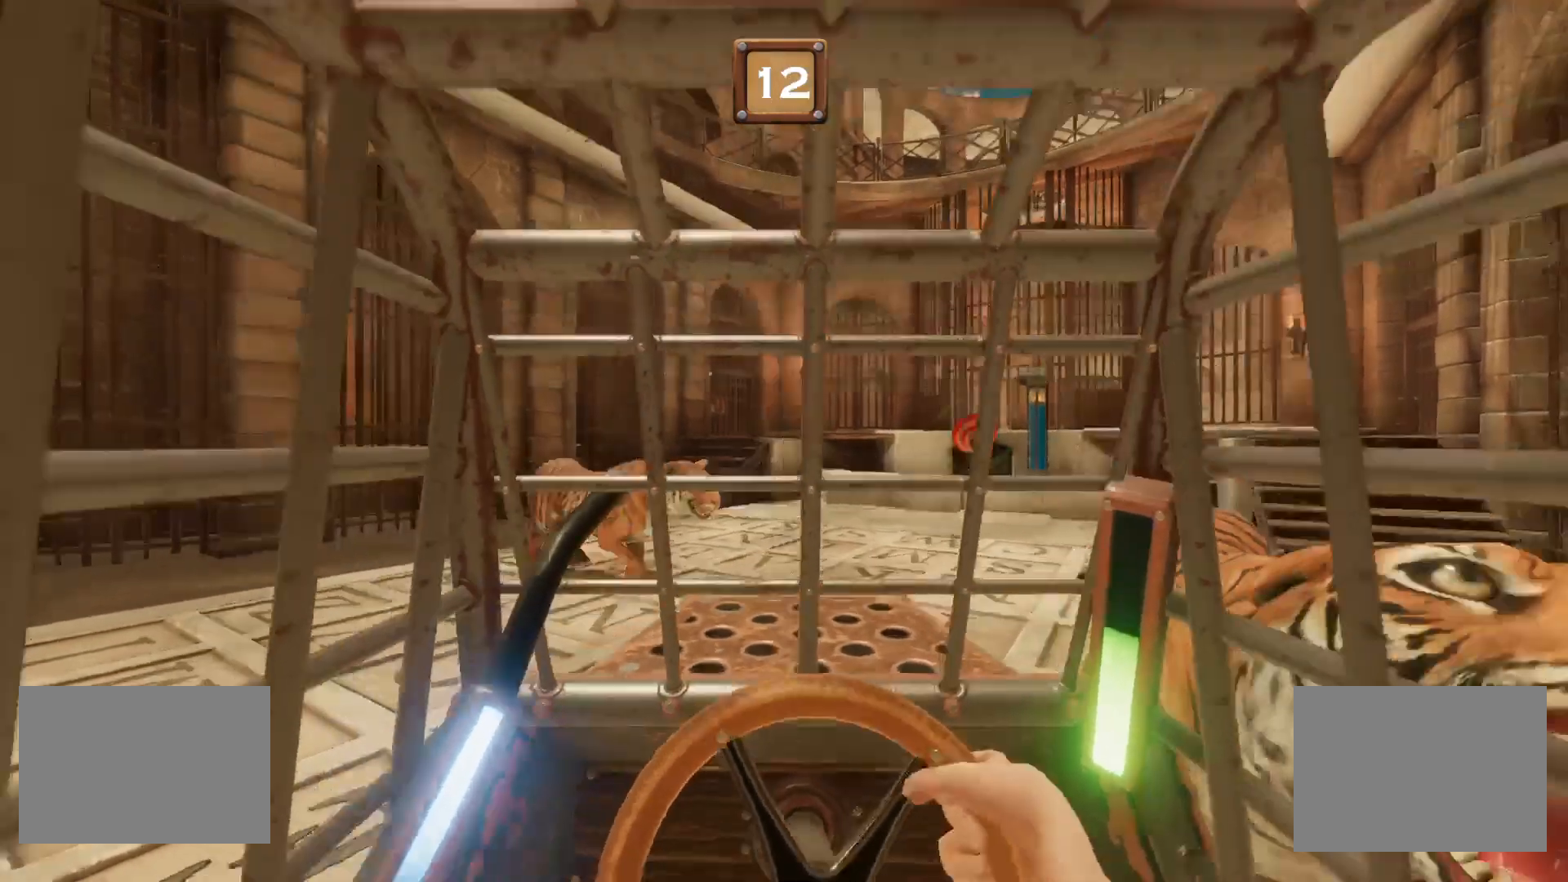
{"buttons": ["R1"], "right_stick": "center", "events": []}
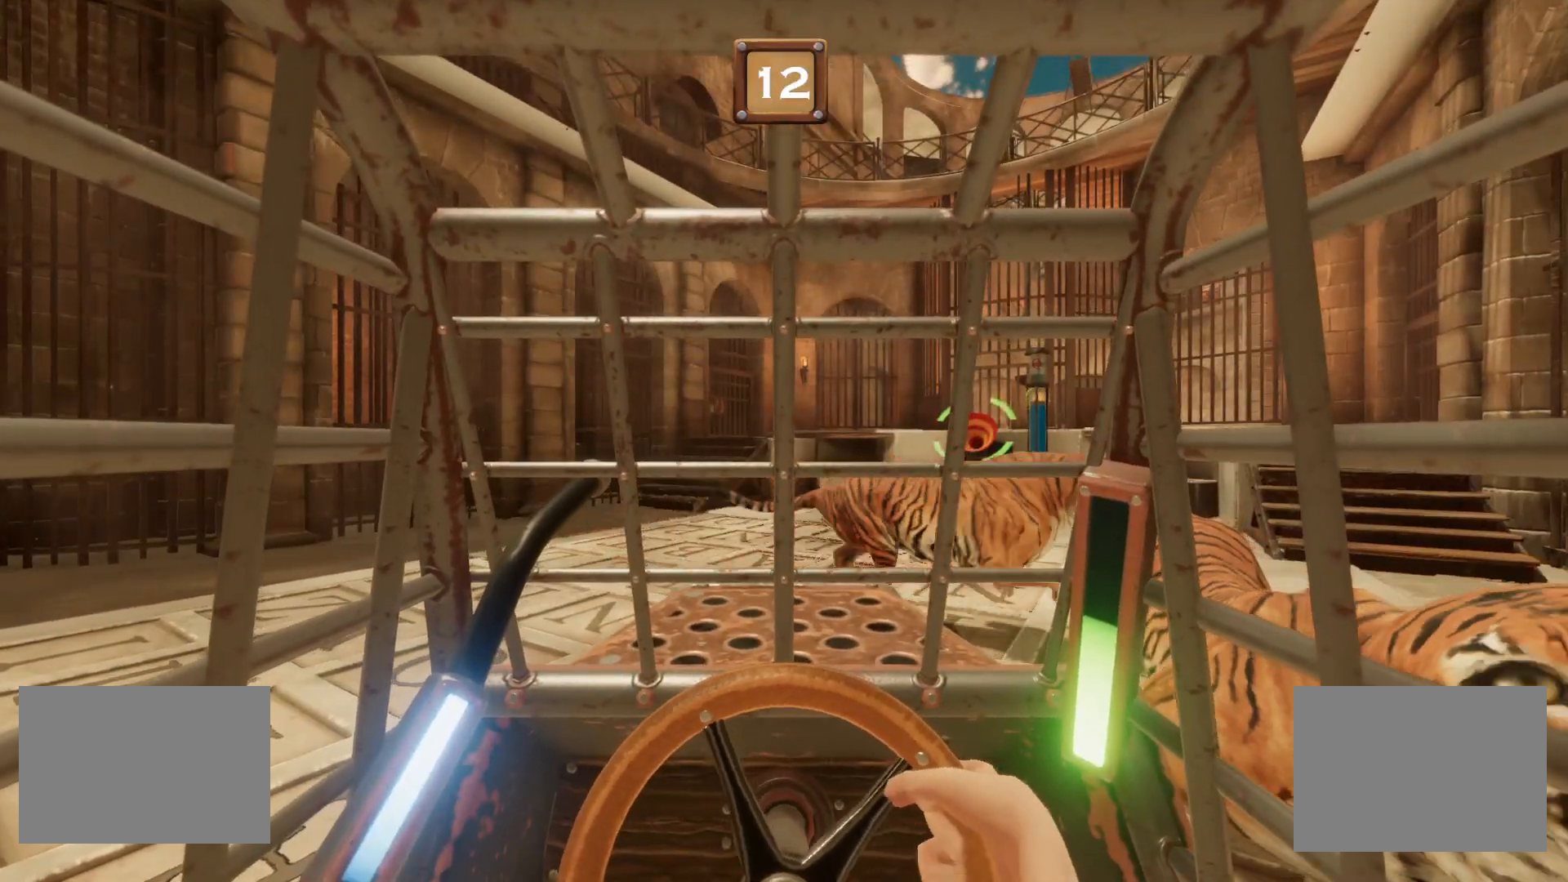
{"buttons": ["R1"], "right_stick": "center", "events": []}
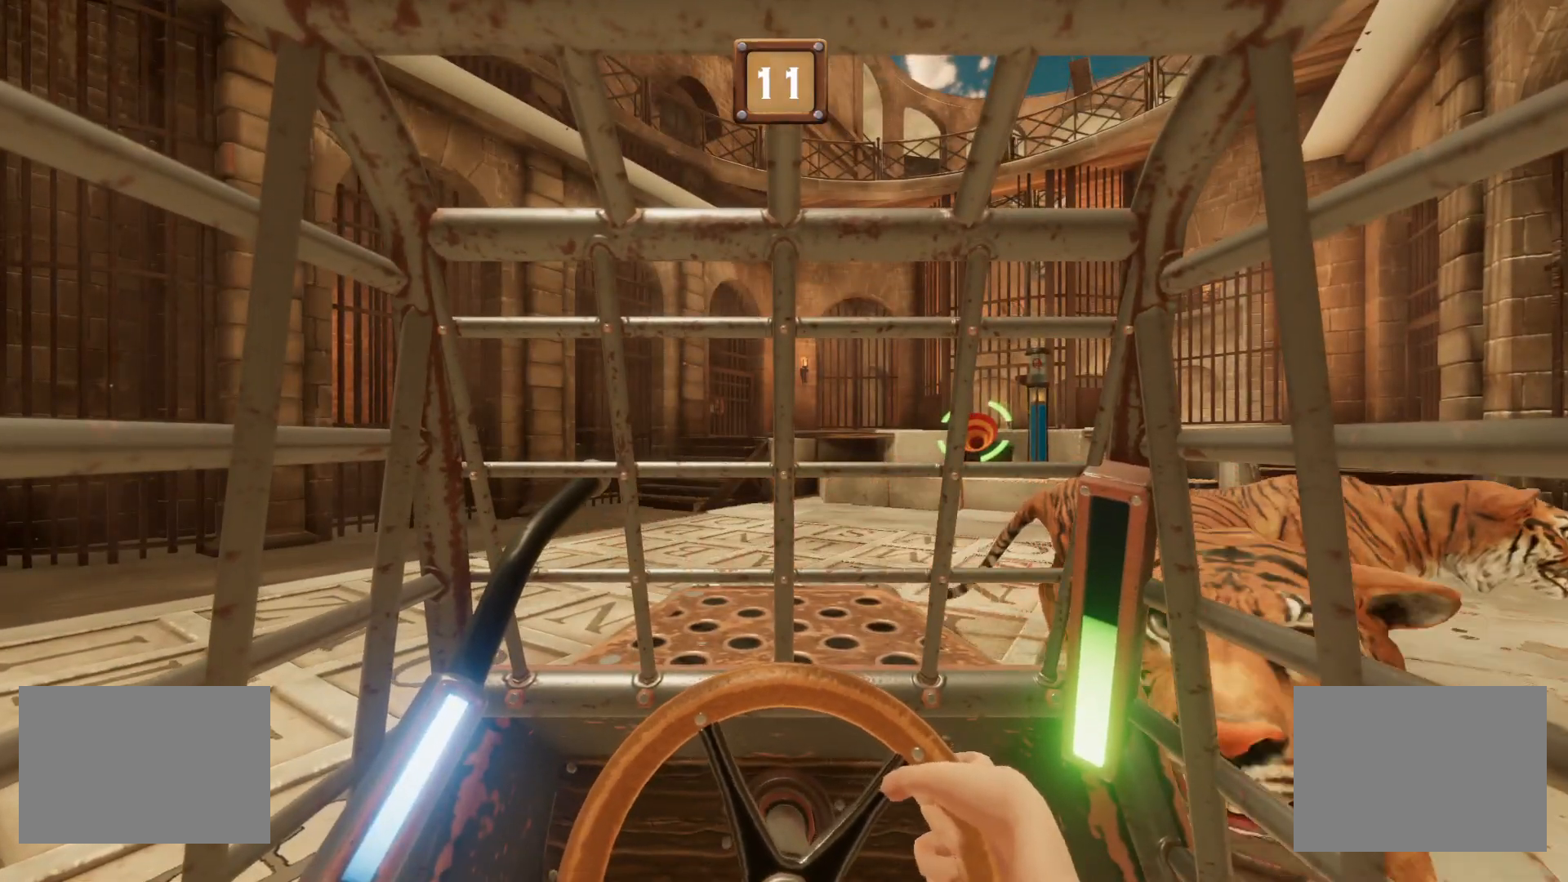
{"buttons": ["R1"], "right_stick": "center", "events": []}
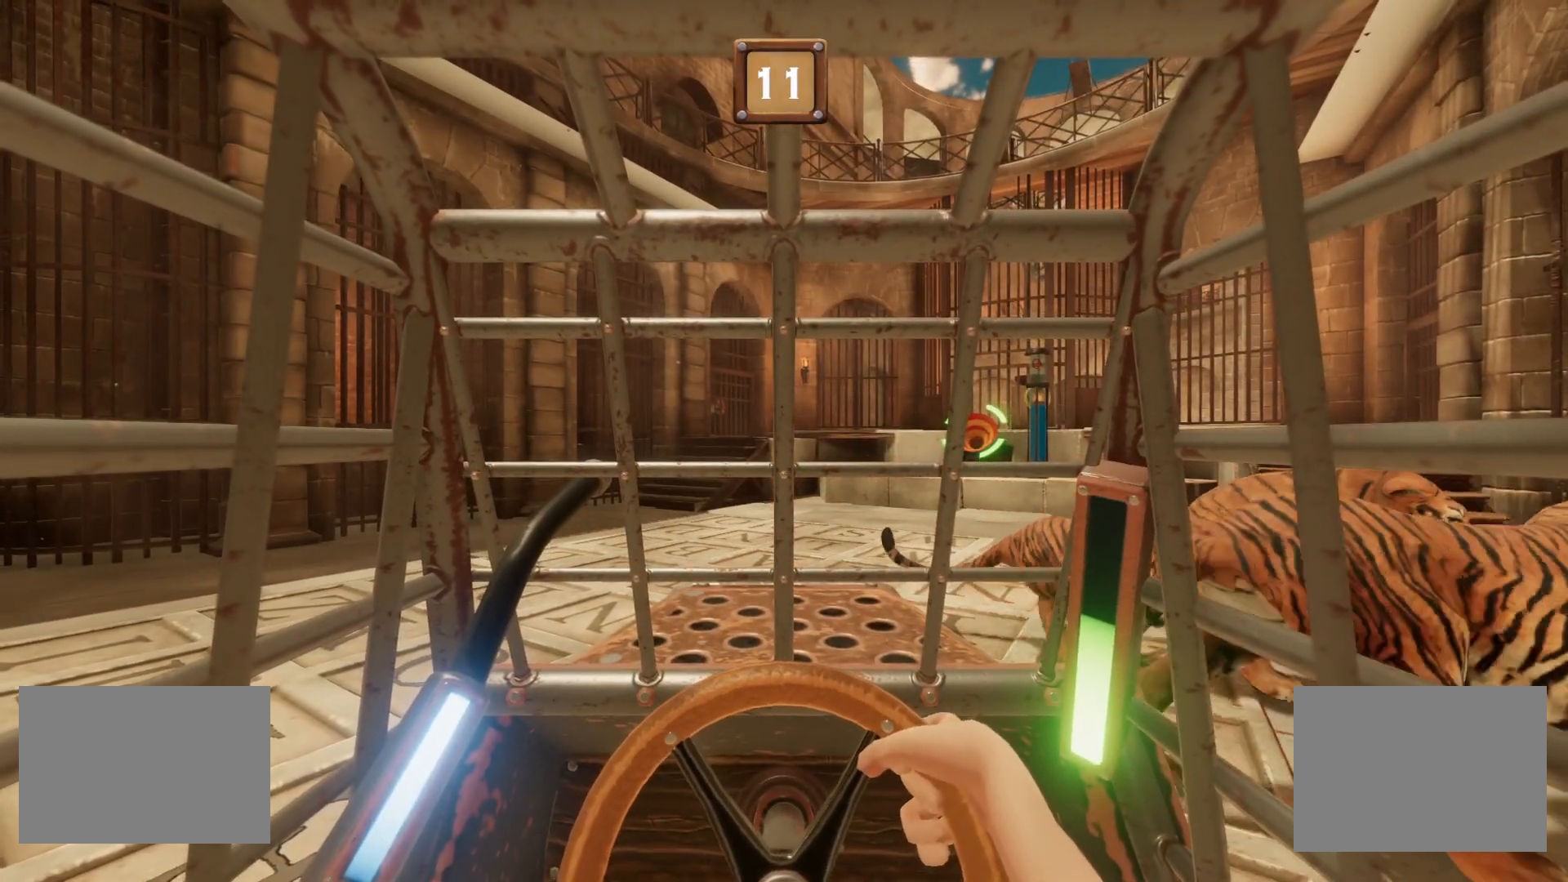
{"buttons": ["R1"], "right_stick": "center", "events": []}
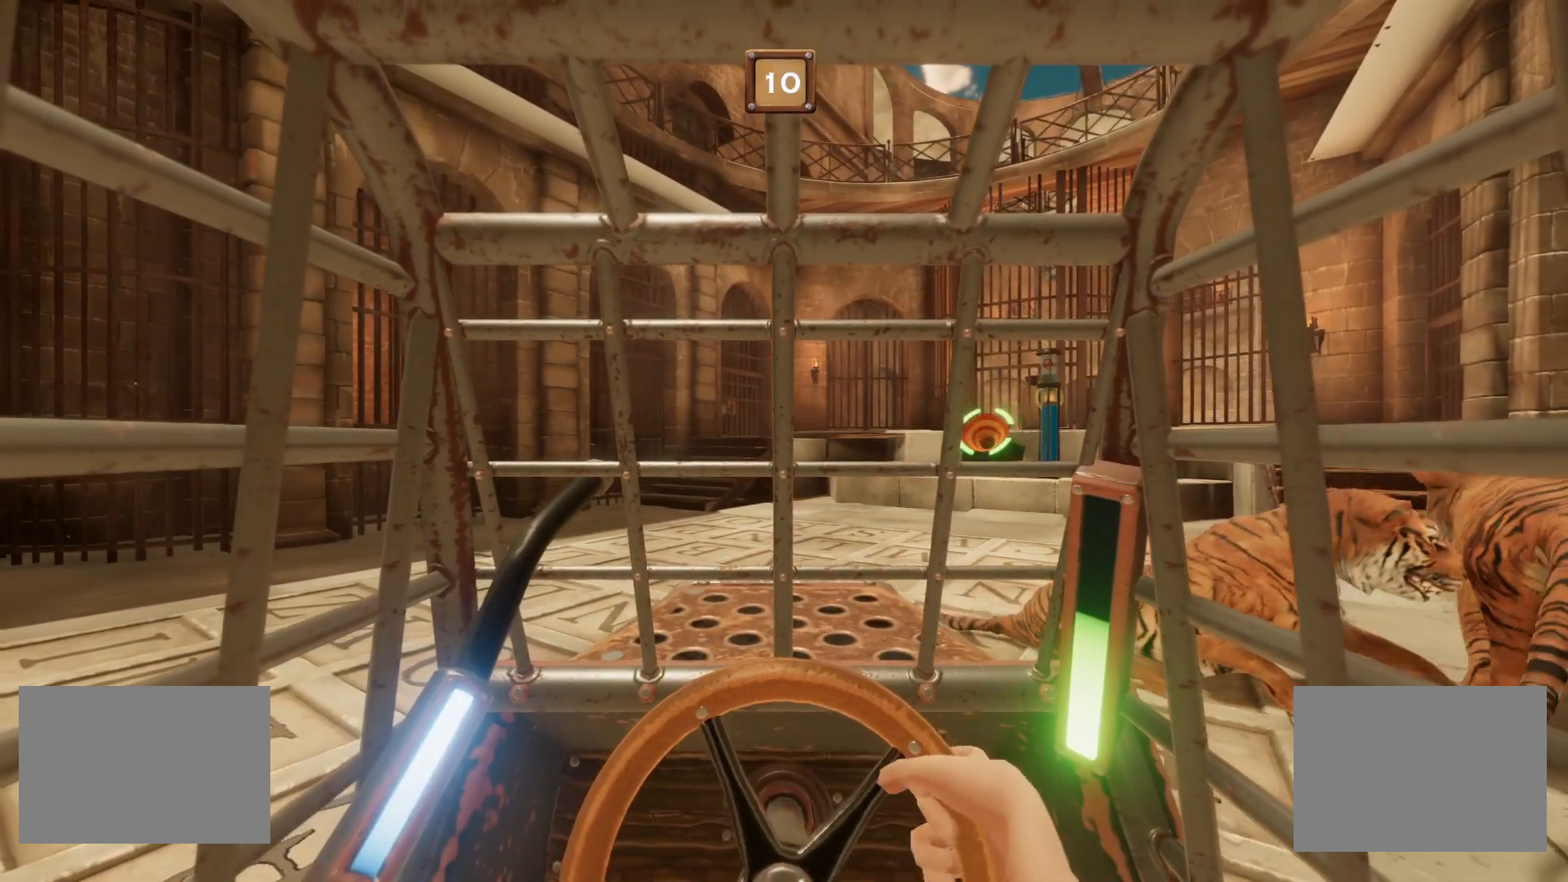
{"buttons": ["R1"], "right_stick": "center", "events": []}
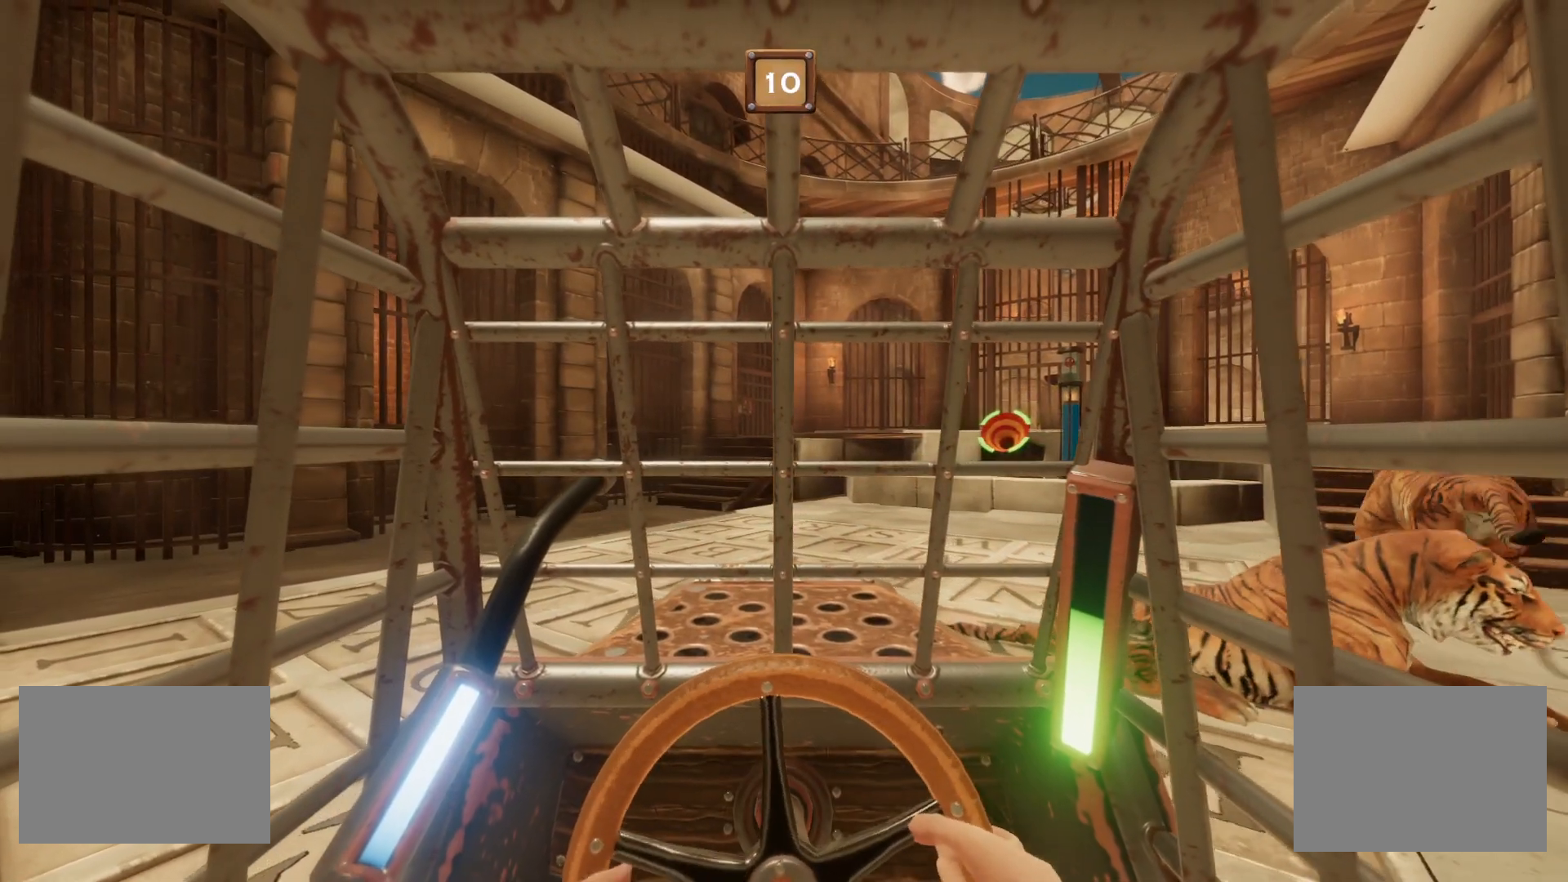
{"buttons": ["R1"], "right_stick": "center", "events": []}
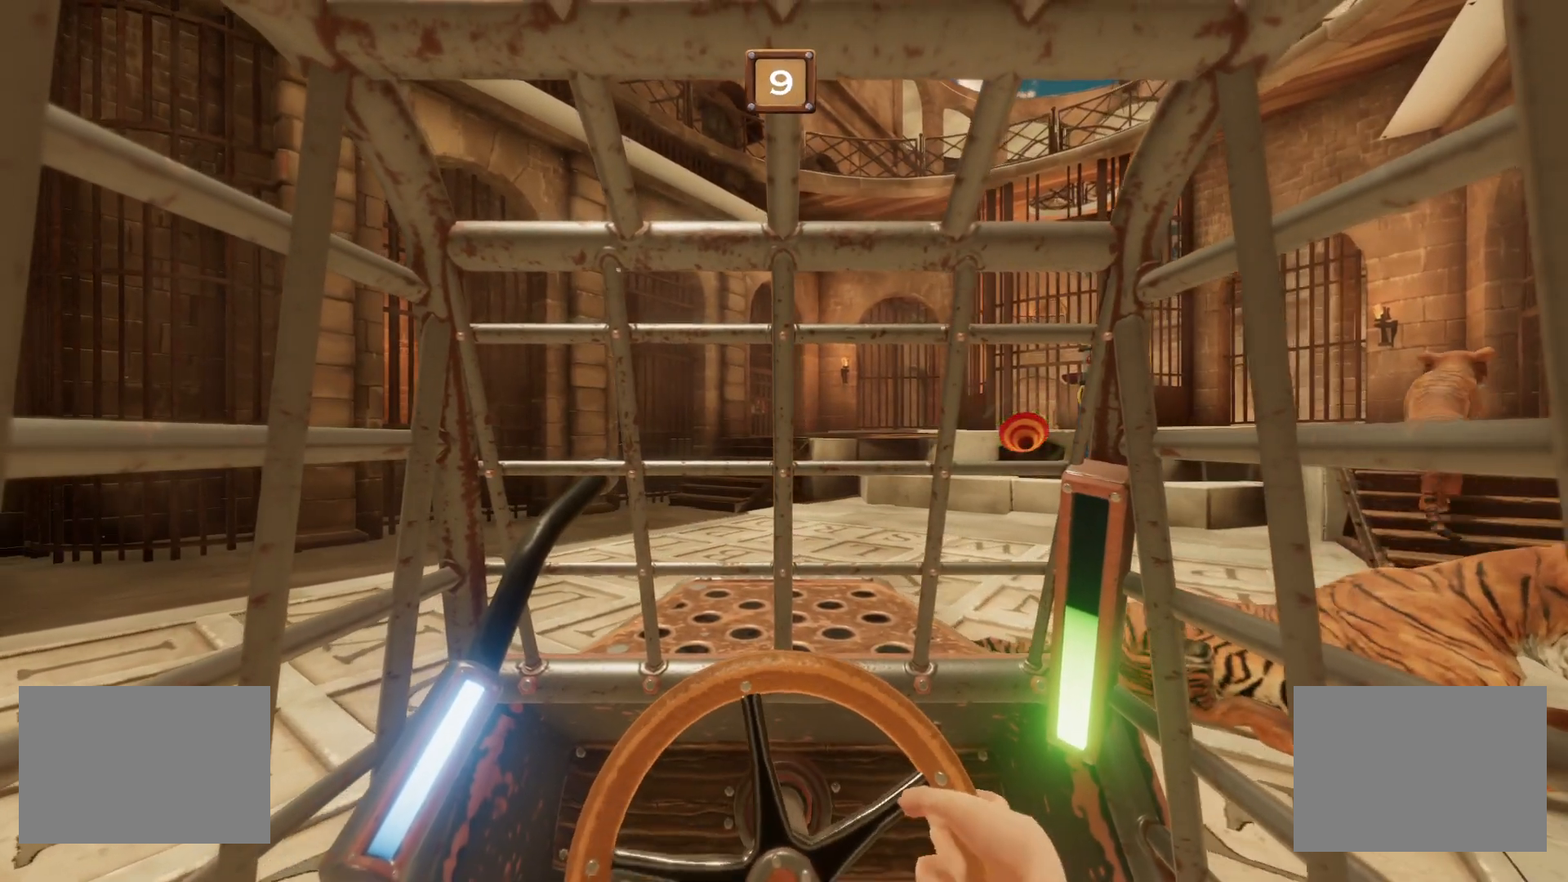
{"buttons": ["R1"], "right_stick": "center", "events": []}
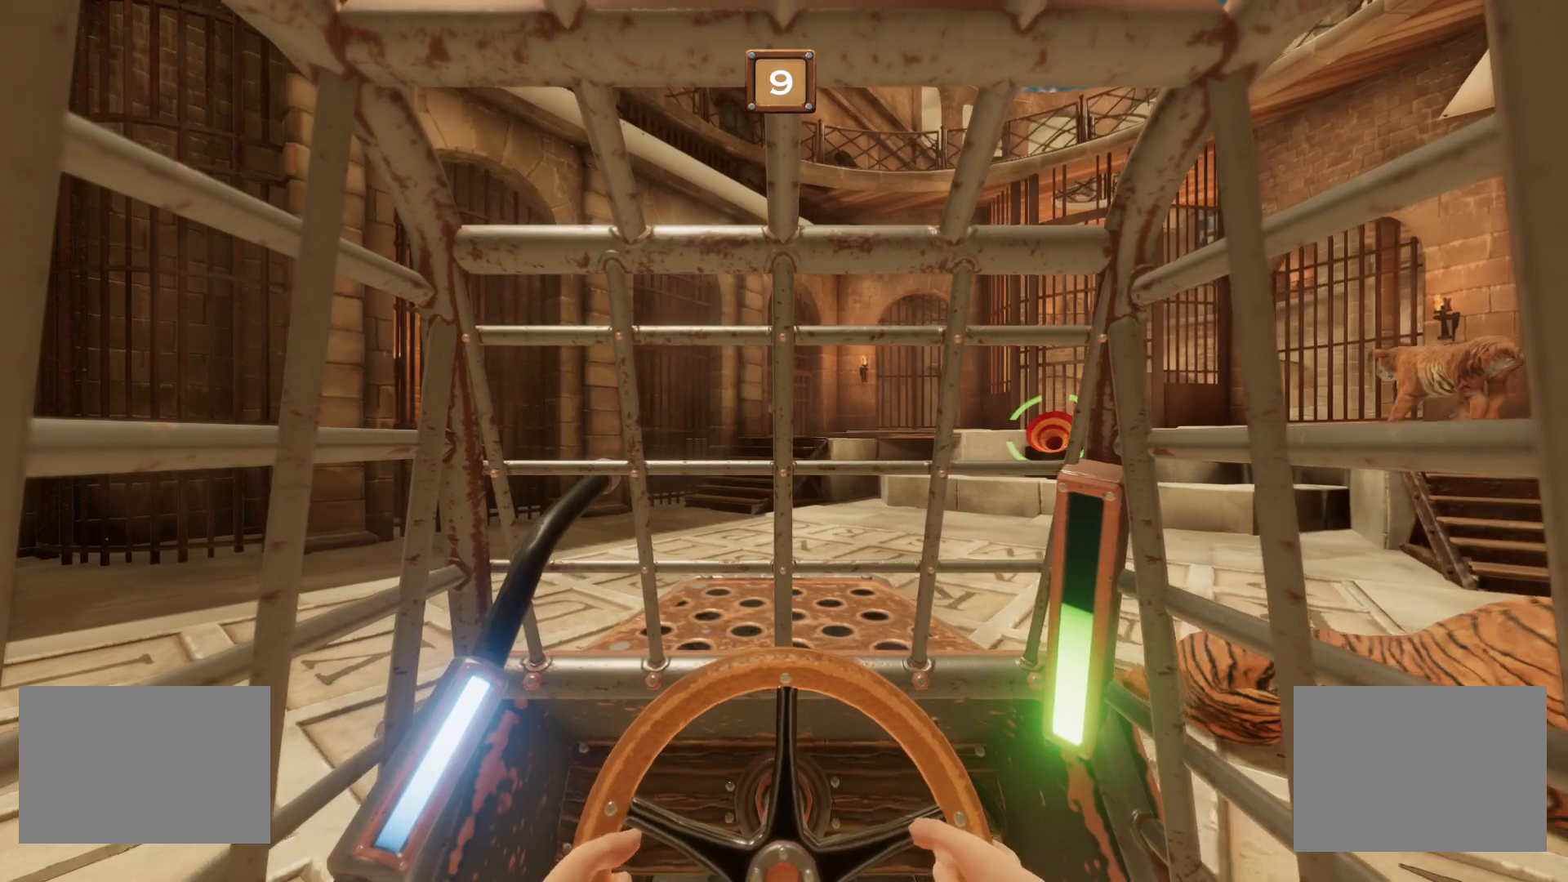
{"buttons": ["R1"], "right_stick": "center", "events": []}
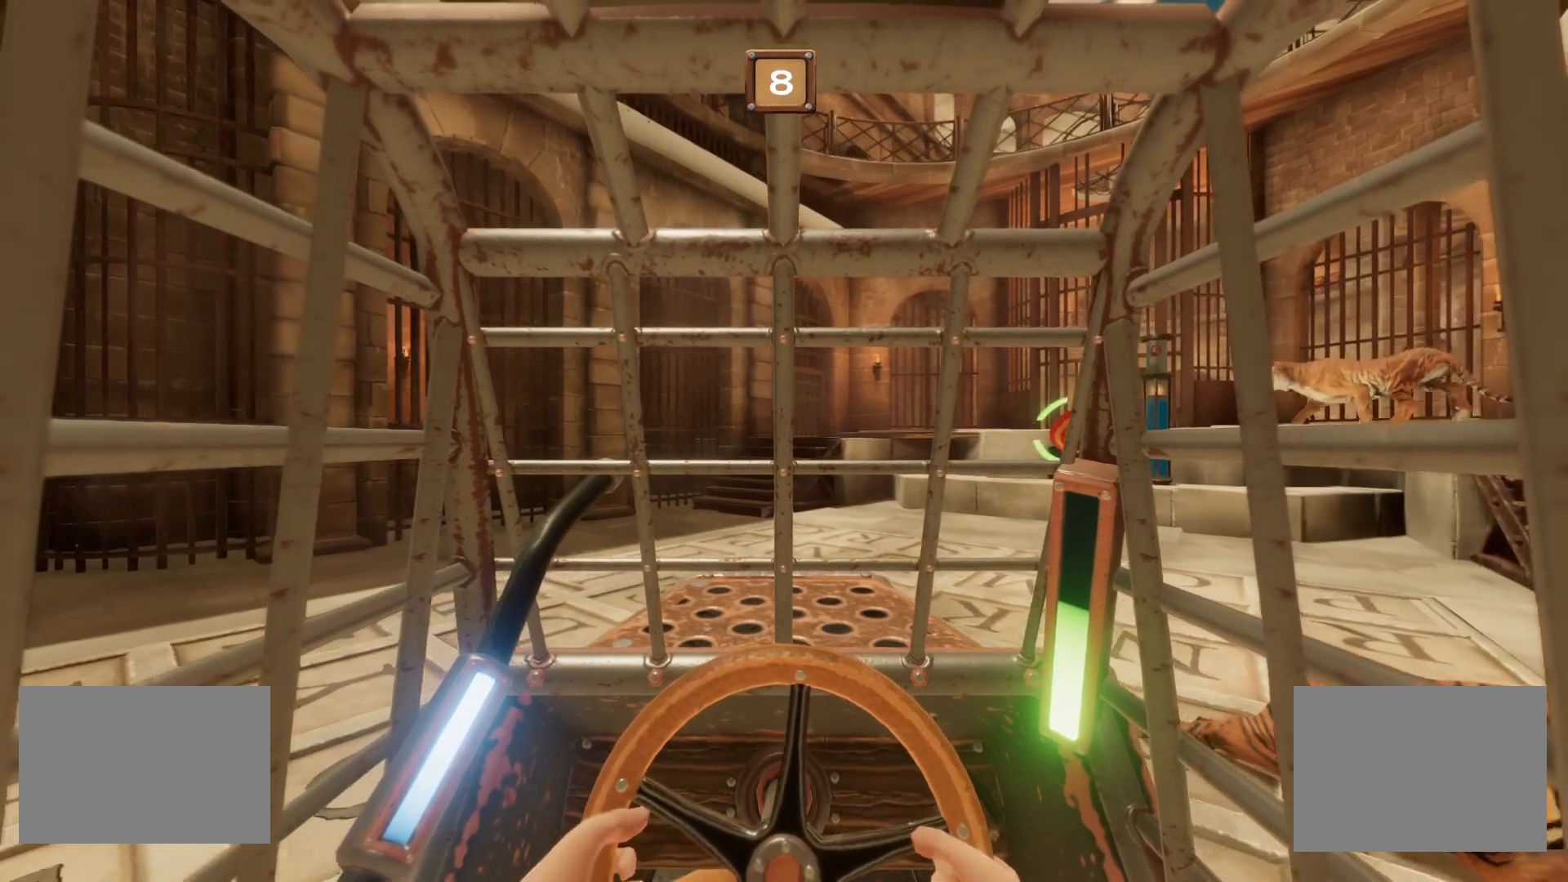
{"buttons": ["R1"], "right_stick": "center", "events": []}
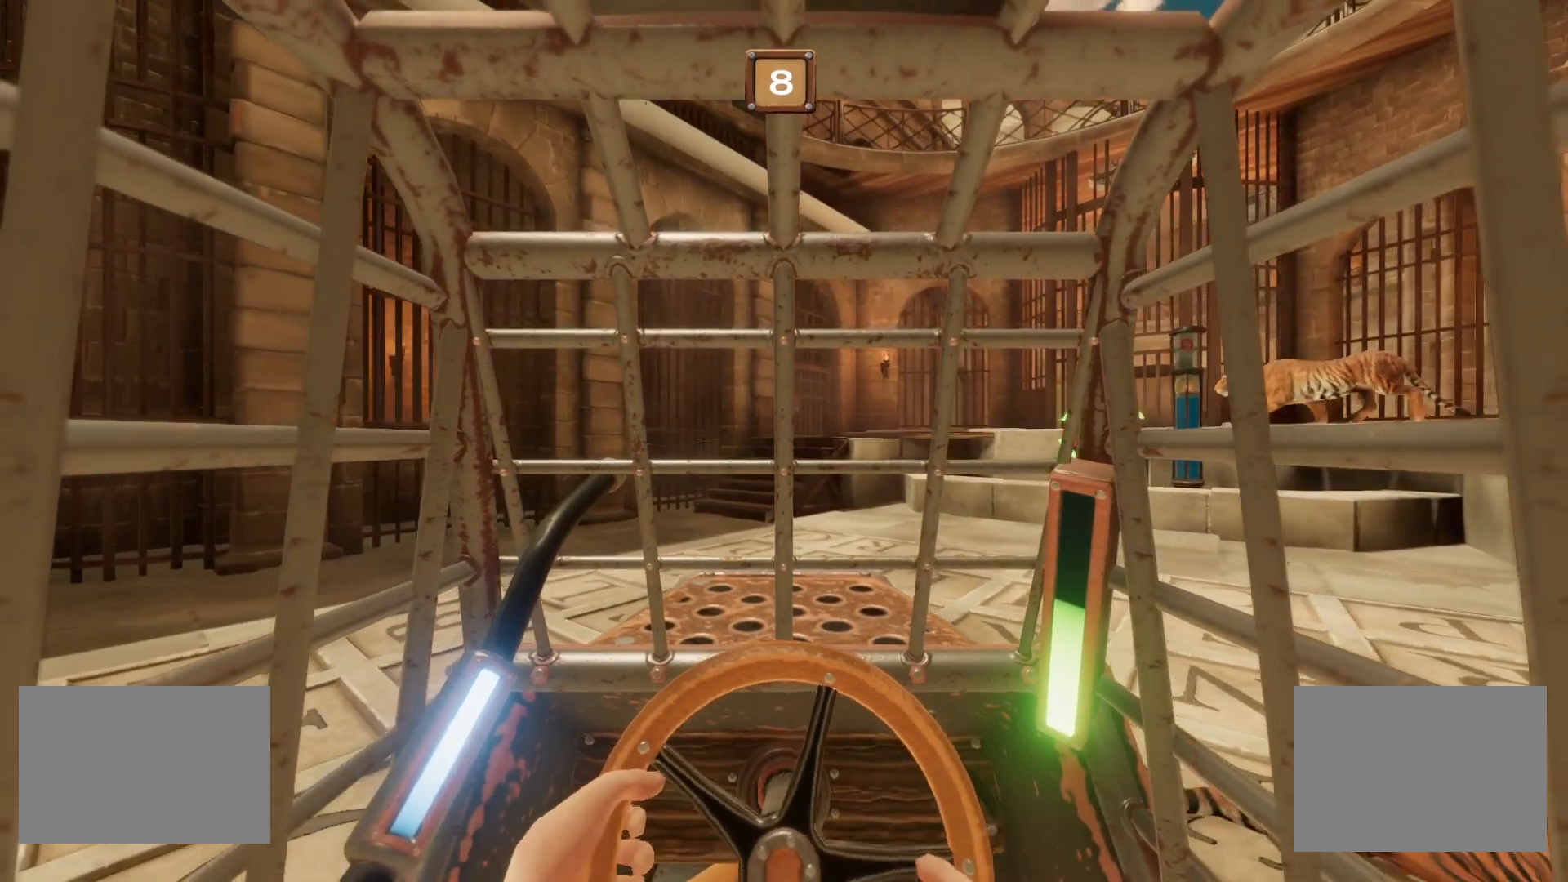
{"buttons": ["R1"], "right_stick": "center", "events": []}
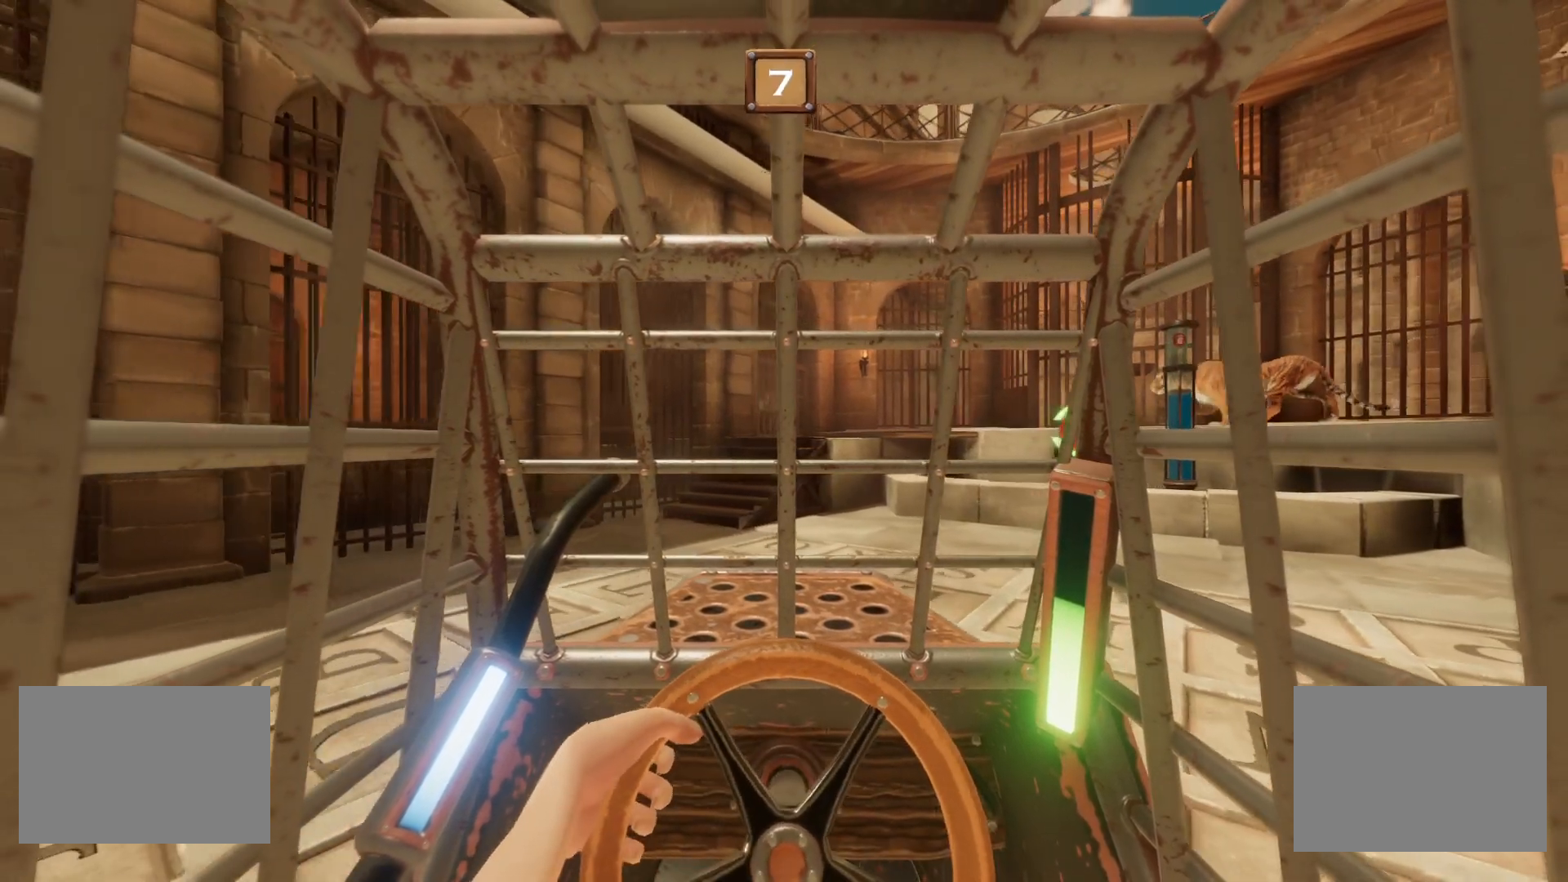
{"buttons": ["R1"], "right_stick": "center", "events": []}
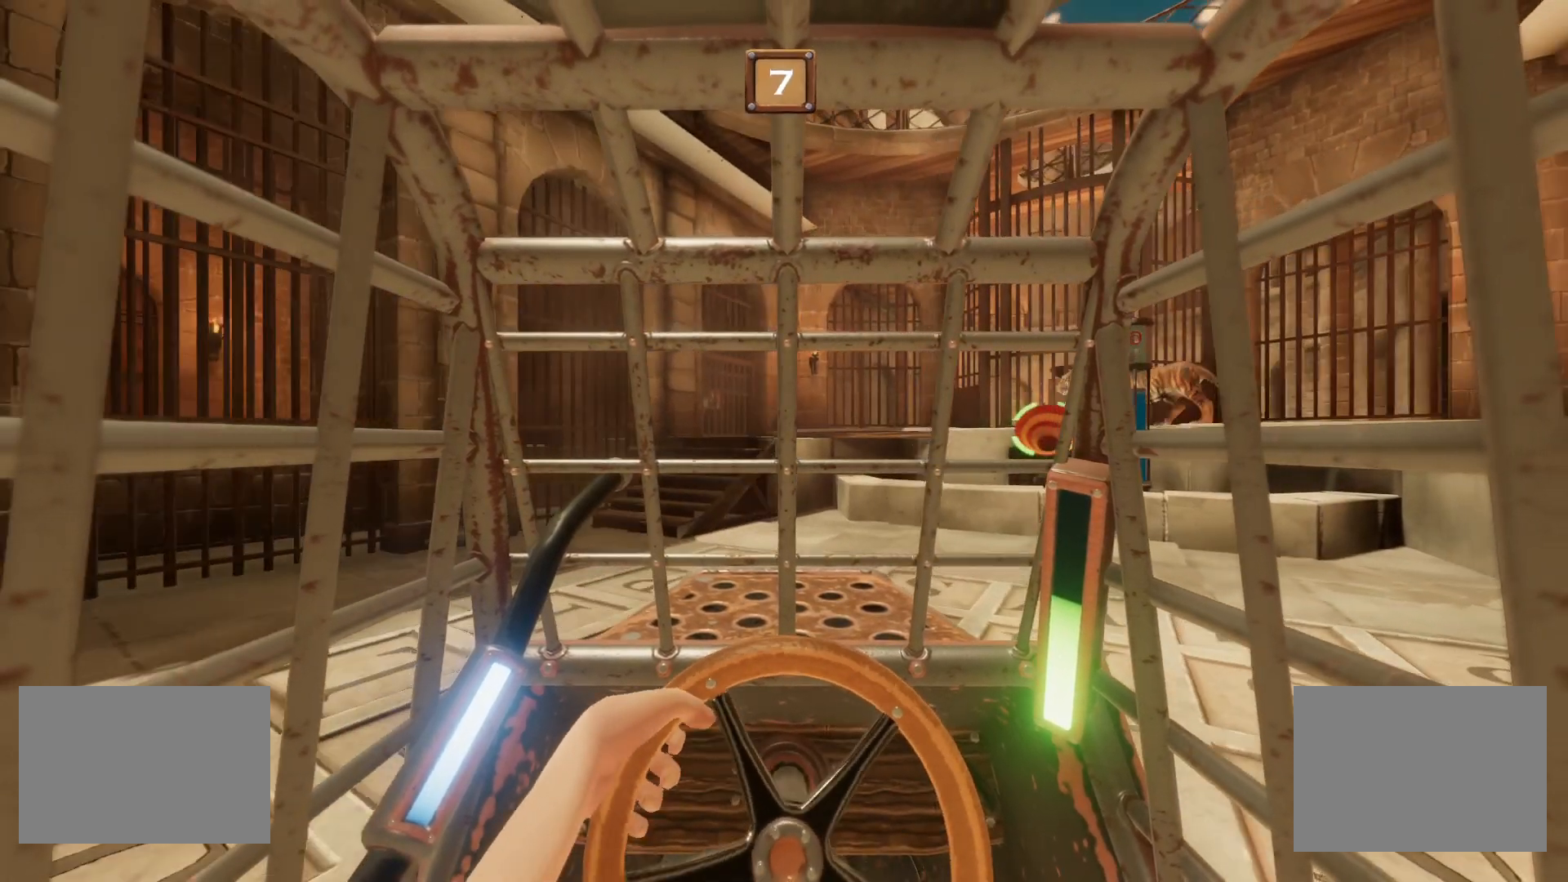
{"buttons": ["R1"], "right_stick": "center", "events": []}
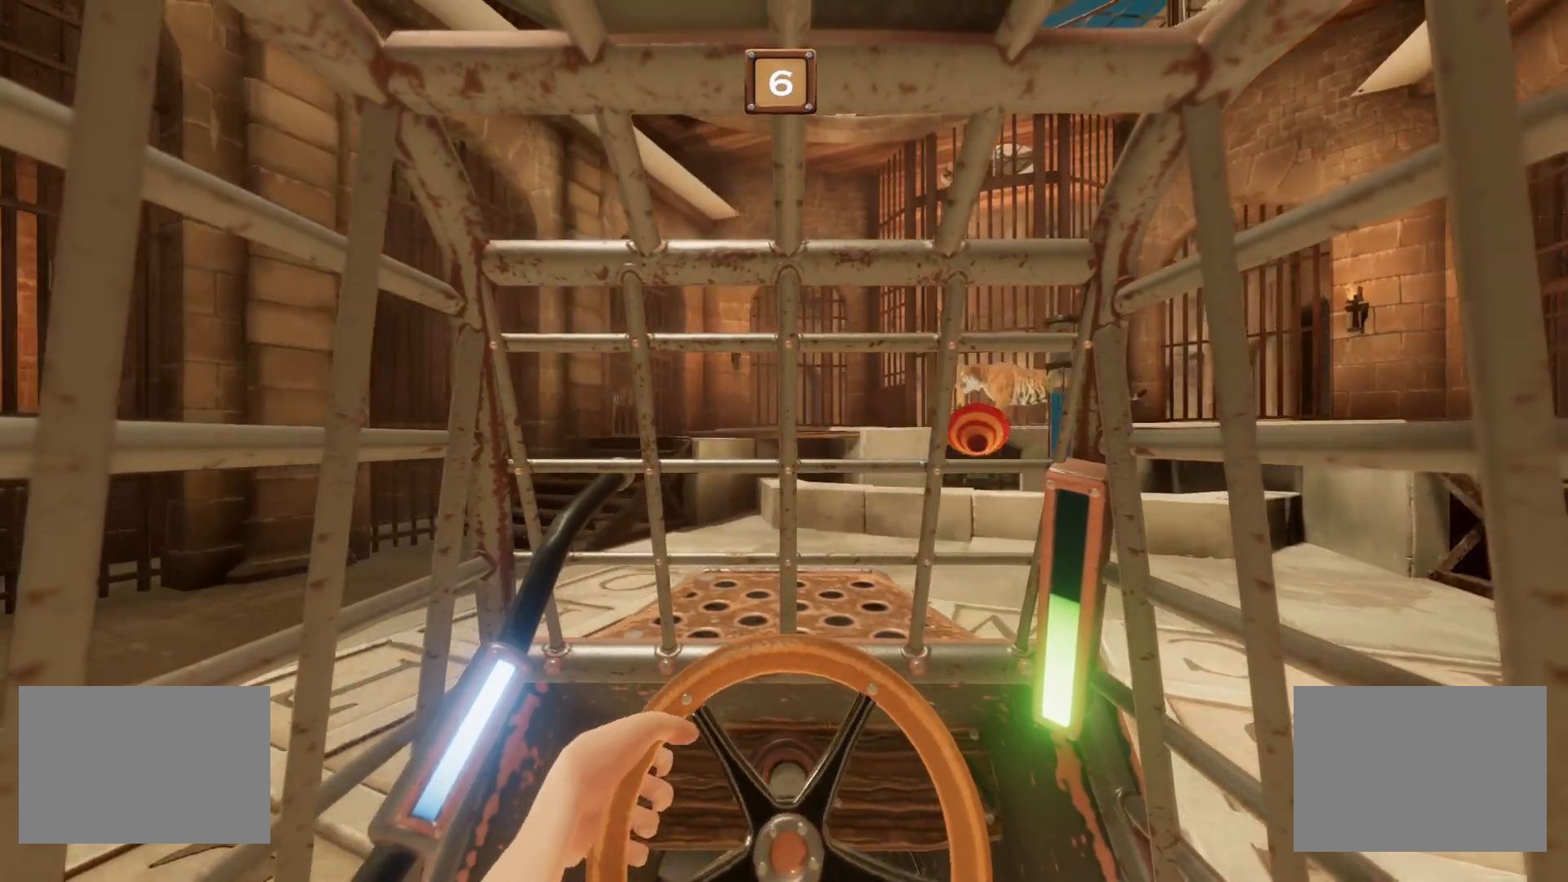
{"buttons": ["R1"], "right_stick": "center", "events": []}
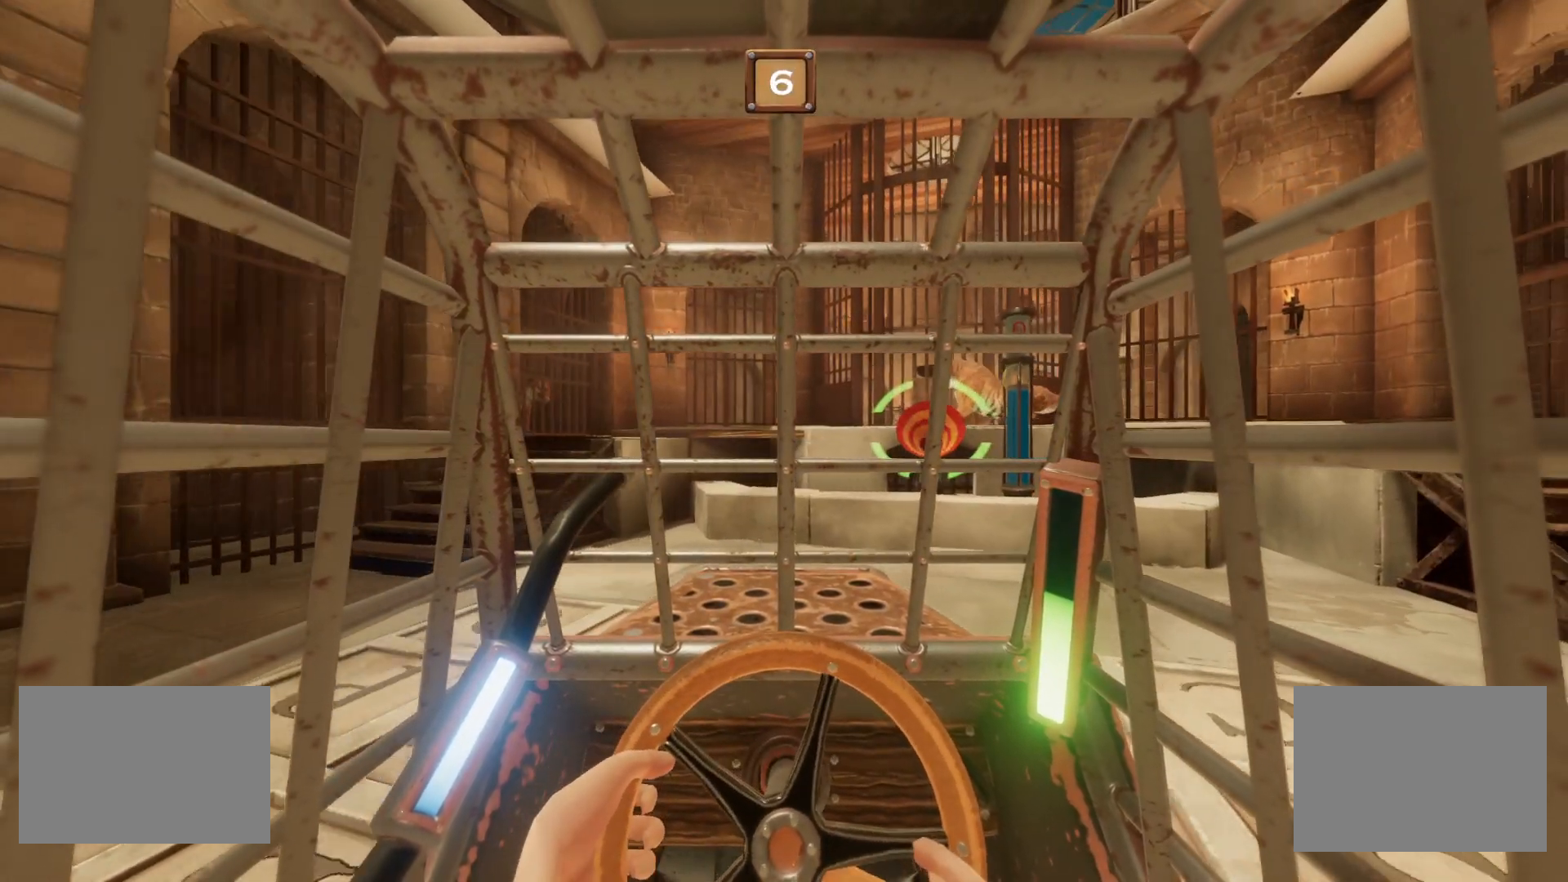
{"buttons": ["R1"], "right_stick": "center", "events": []}
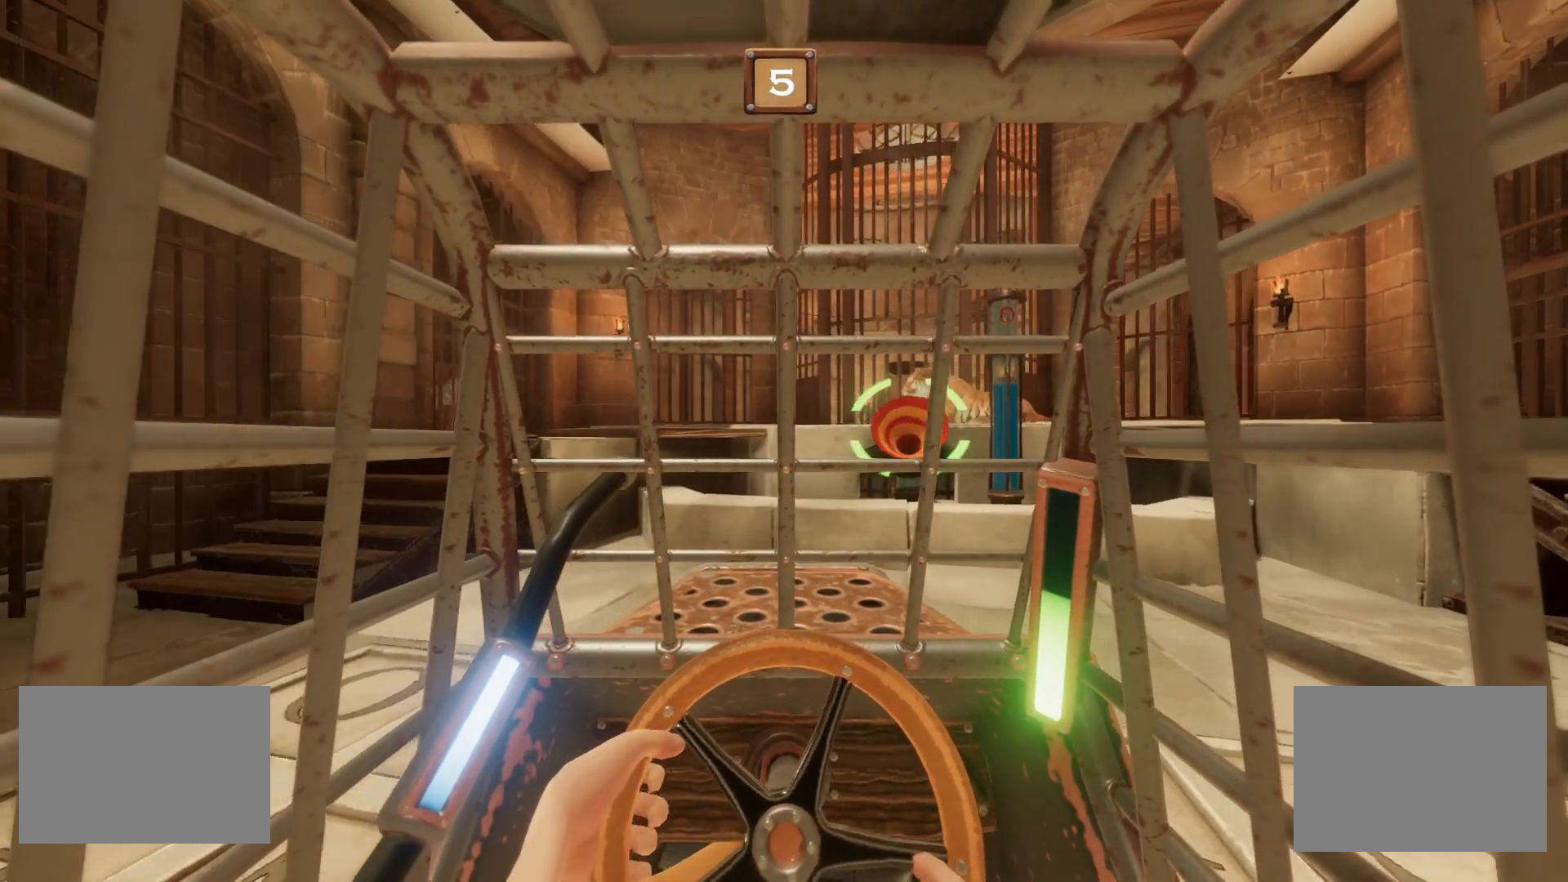
{"buttons": ["R1"], "right_stick": "center", "events": []}
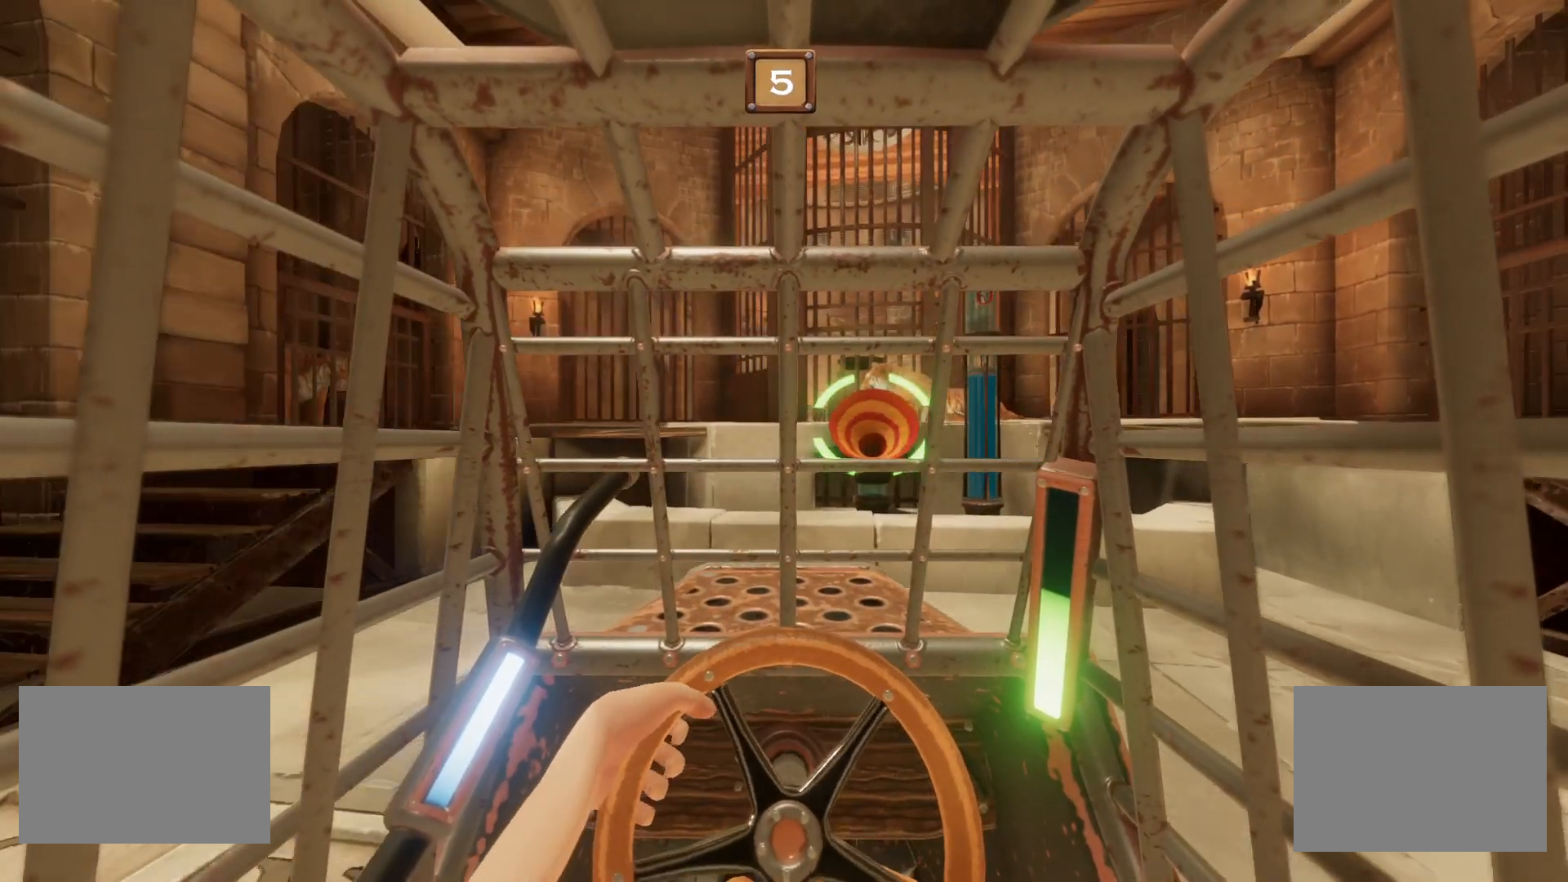
{"buttons": ["R1"], "right_stick": "center", "events": []}
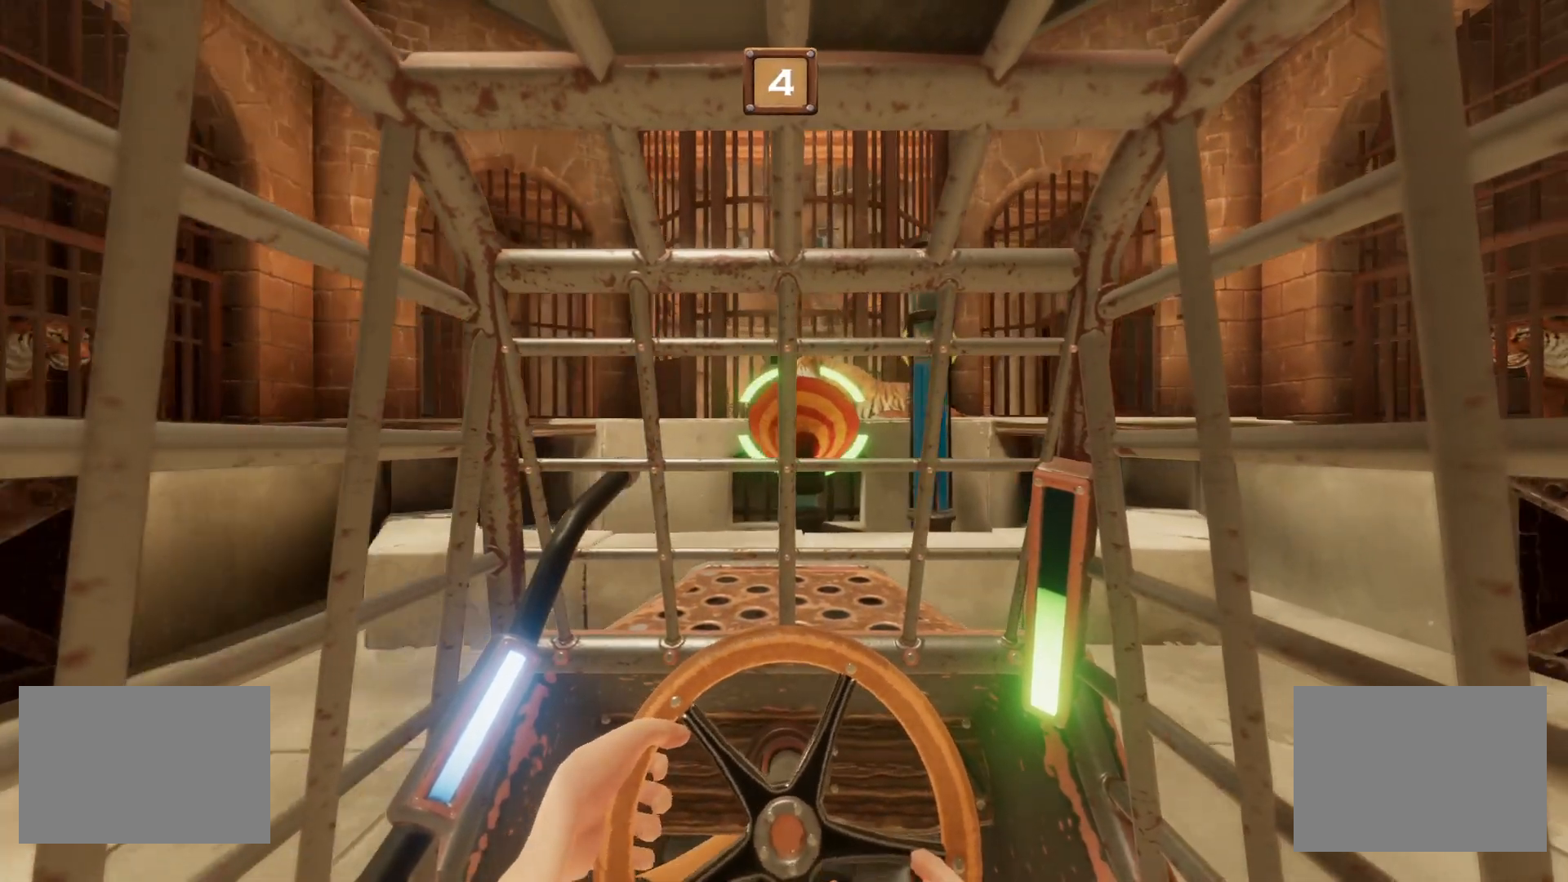
{"buttons": ["CROSS", "R1"], "right_stick": "center", "events": [[434, "CROSS", "down"]]}
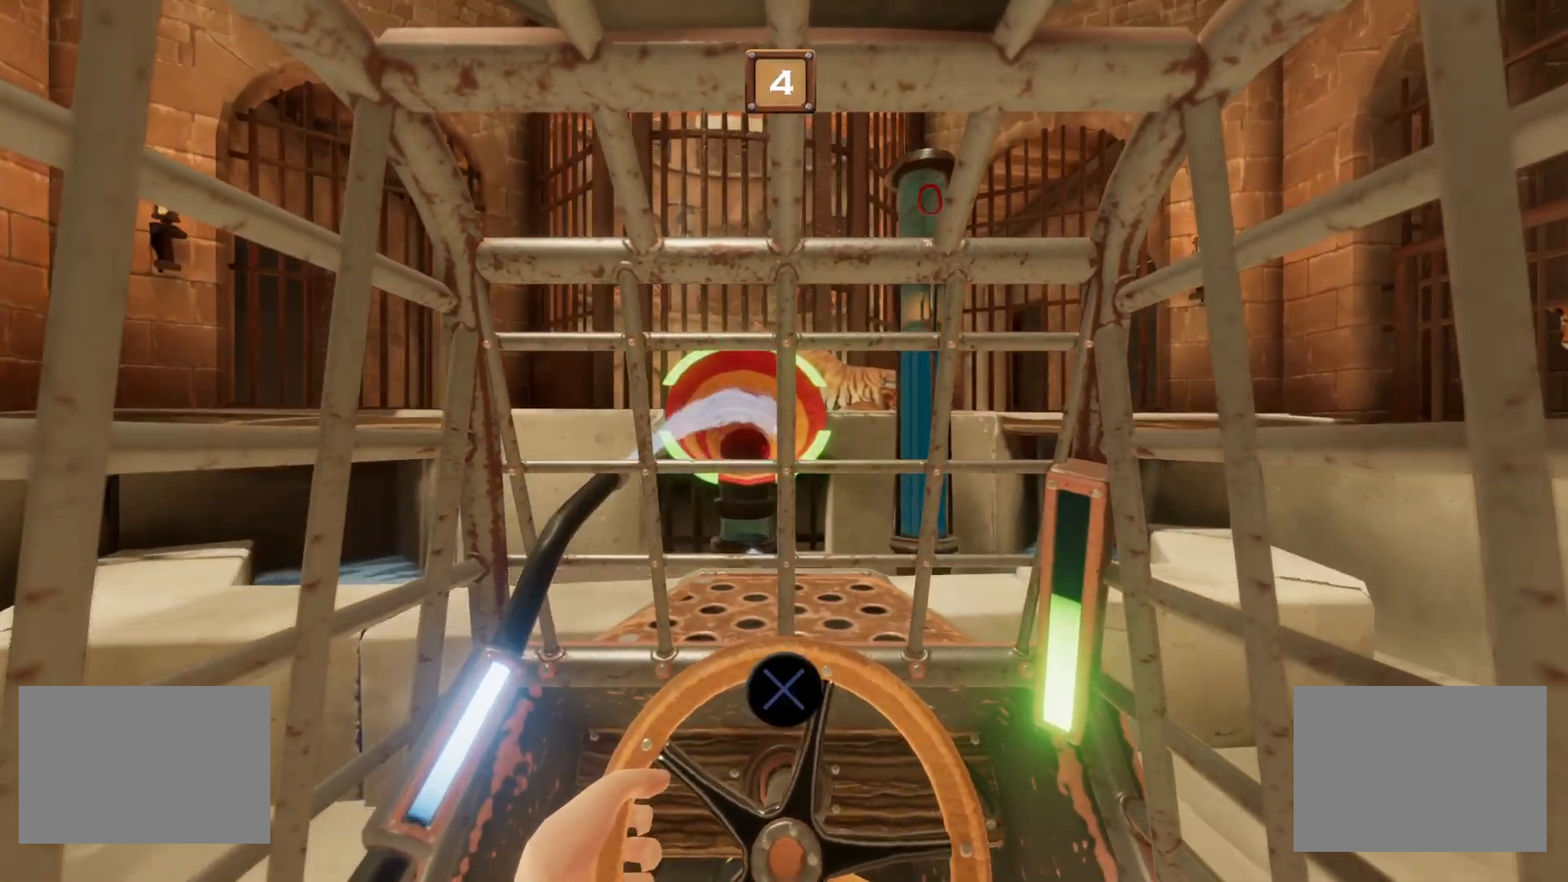
{"buttons": ["CROSS", "R1"], "right_stick": "center", "events": []}
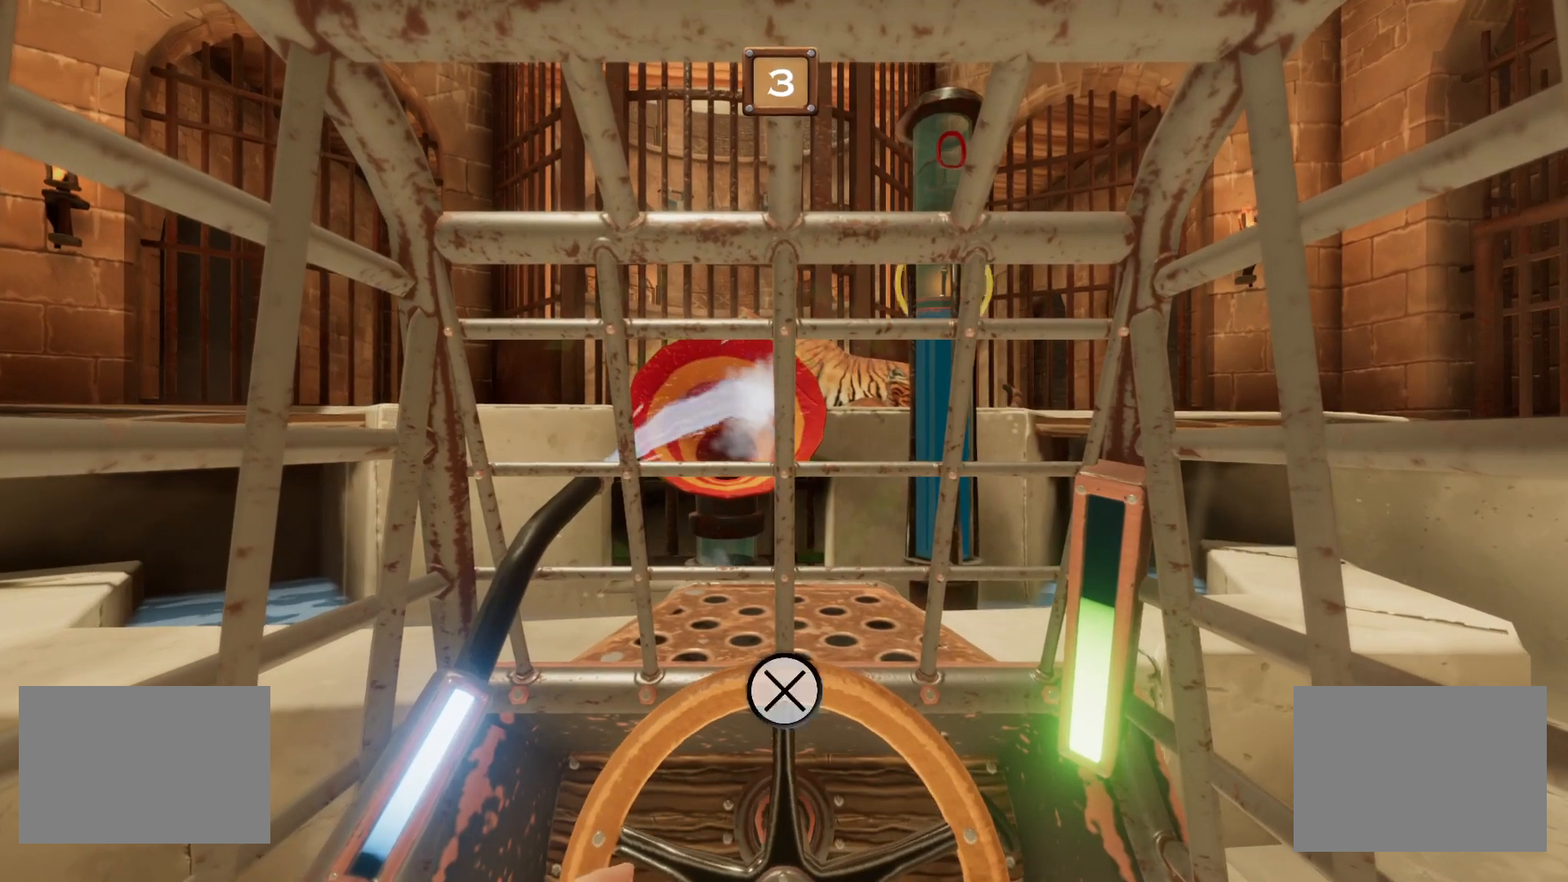
{"buttons": ["CROSS", "R1"], "right_stick": "center", "events": []}
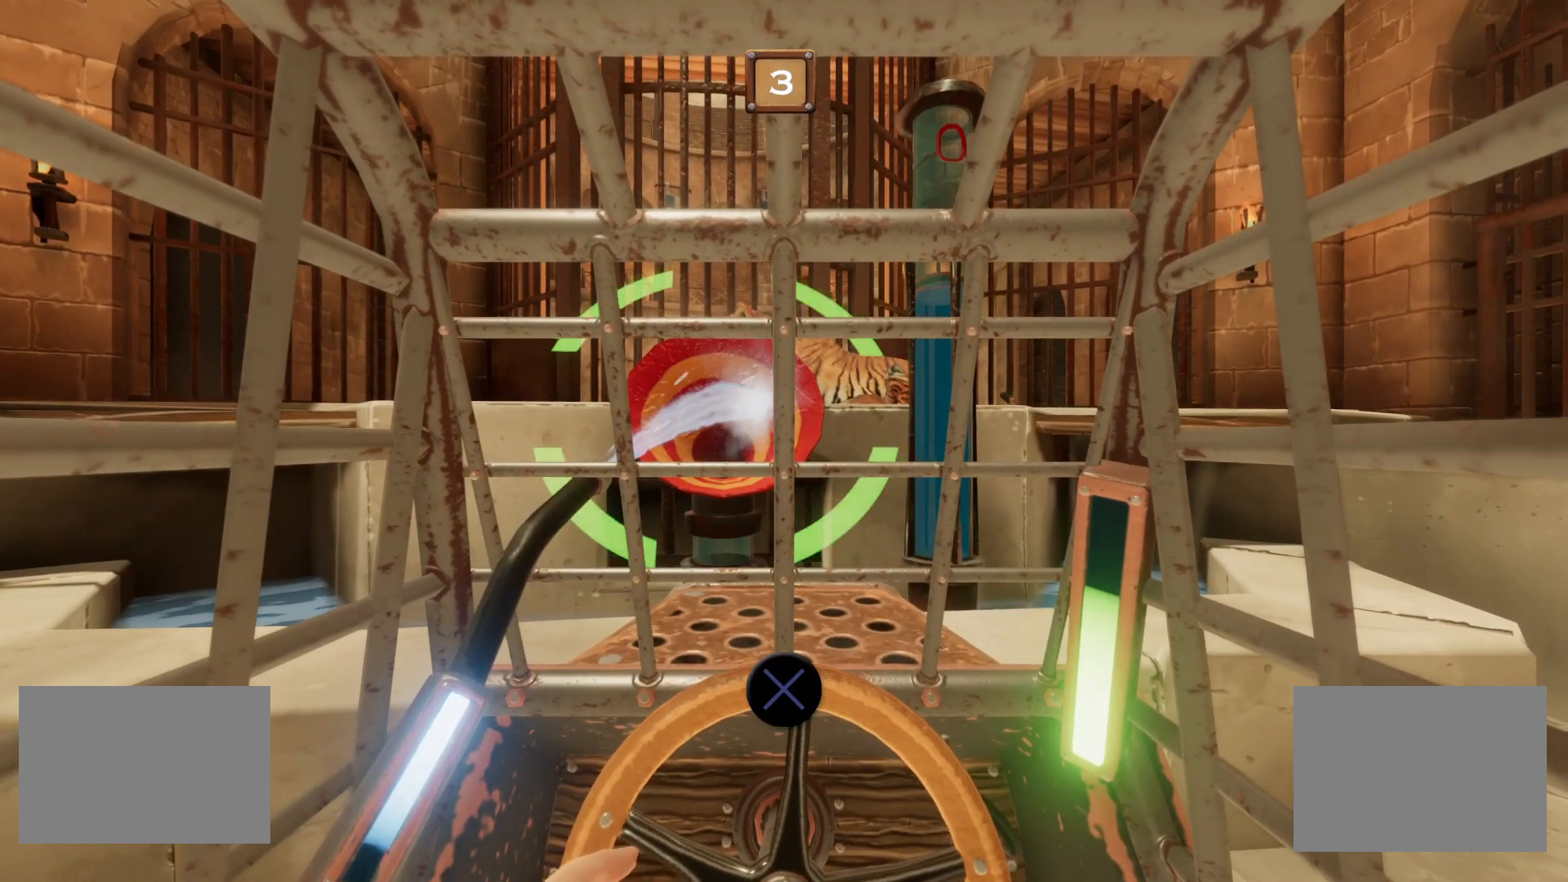
{"buttons": ["R1"], "right_stick": "center", "events": [[434, "CROSS", "up"]]}
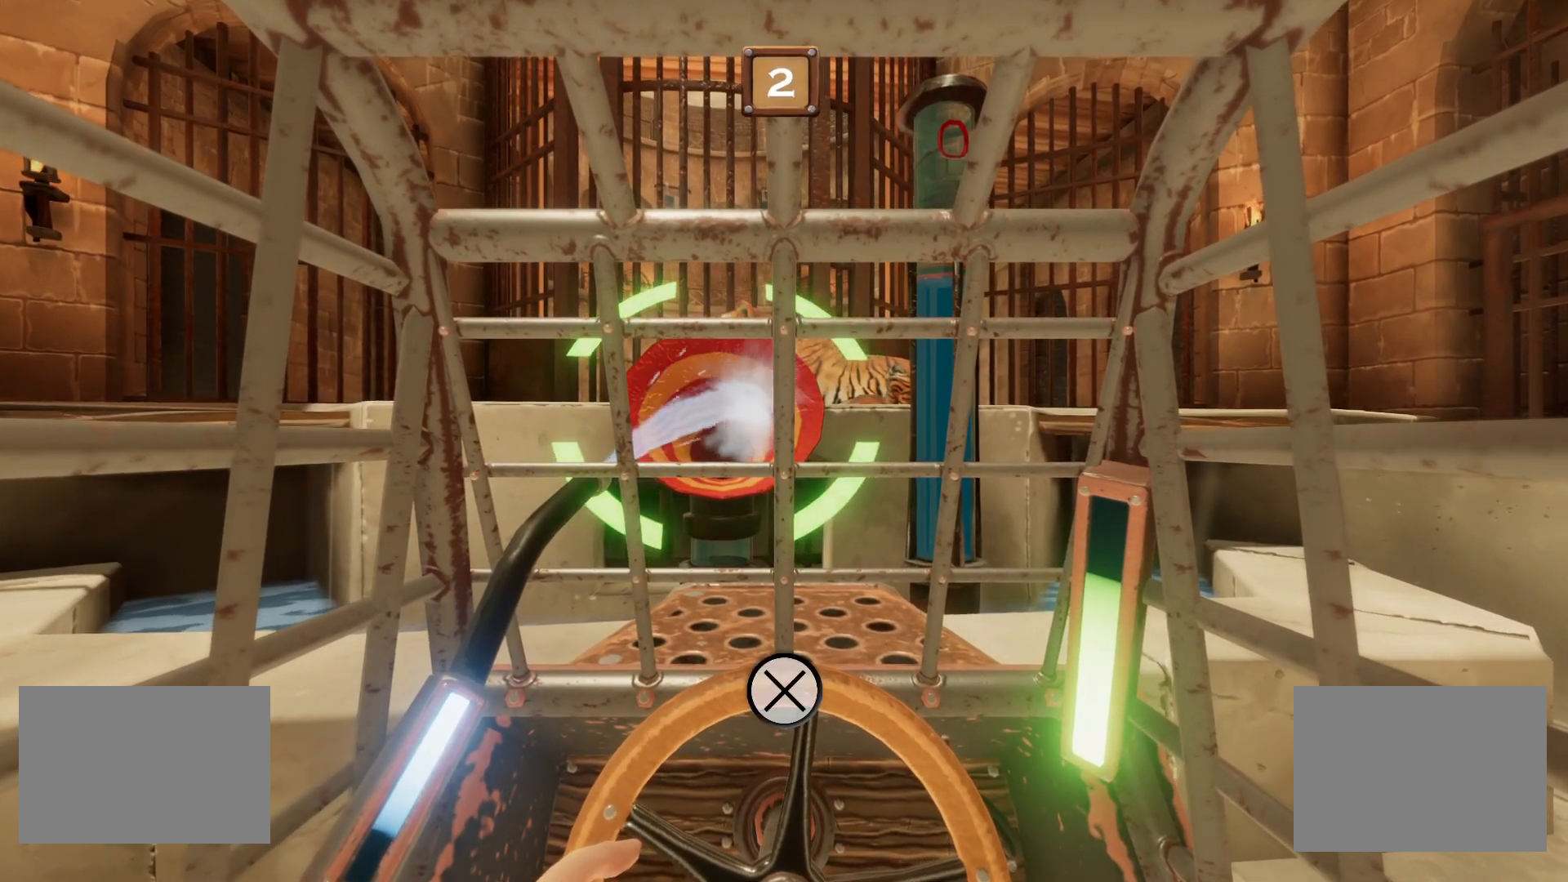
{"buttons": ["CROSS", "R1"], "right_stick": "center", "events": [[467, "CROSS", "down"]]}
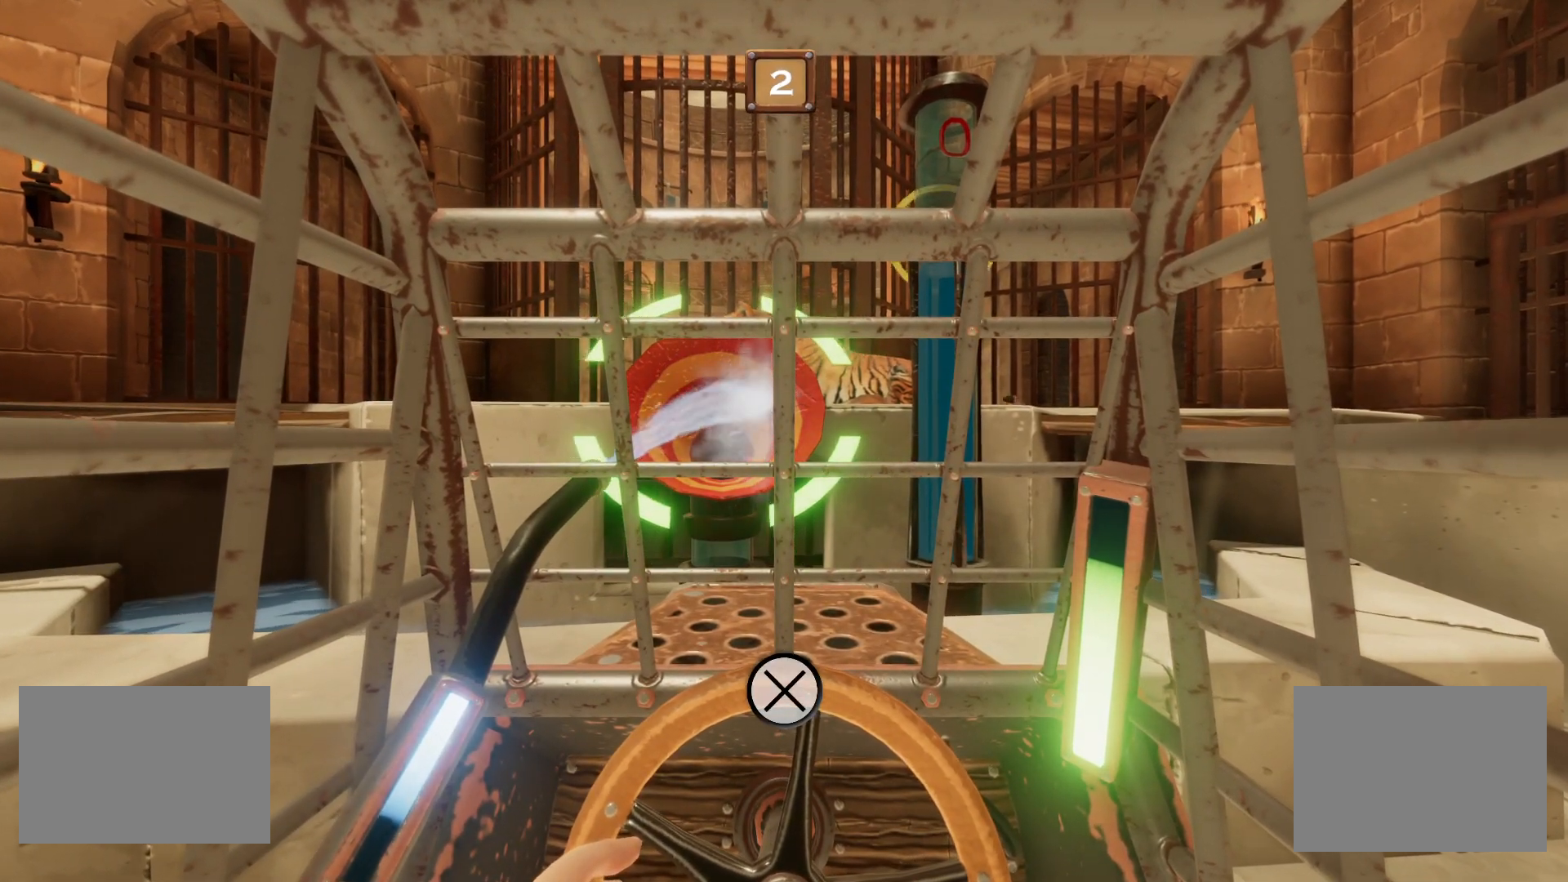
{"buttons": ["CROSS", "R1"], "right_stick": "center", "events": []}
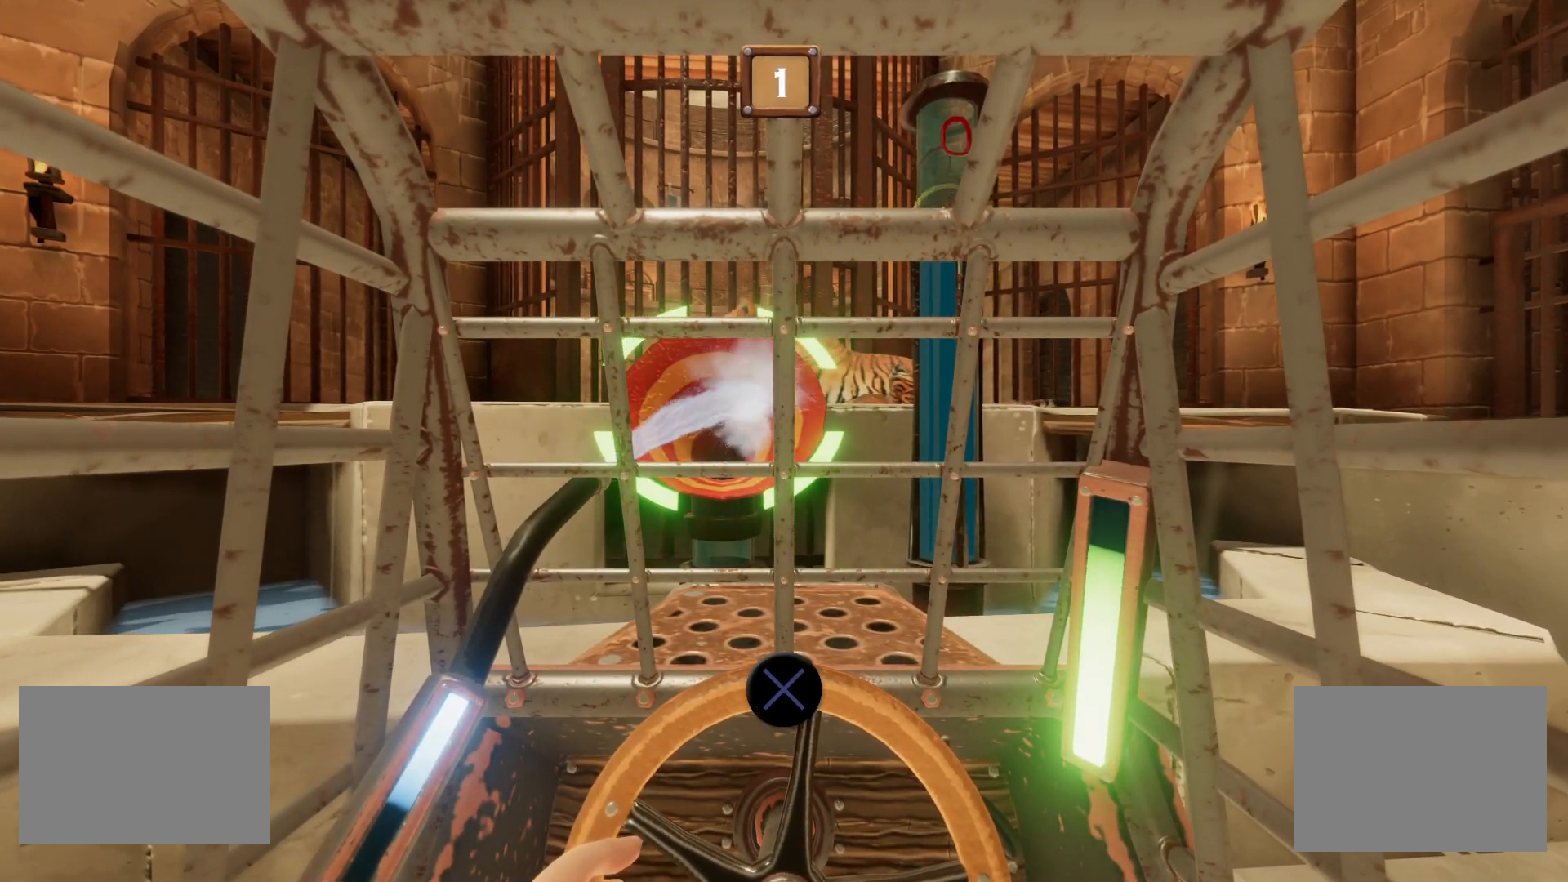
{"buttons": ["CROSS", "R1"], "right_stick": "center", "events": []}
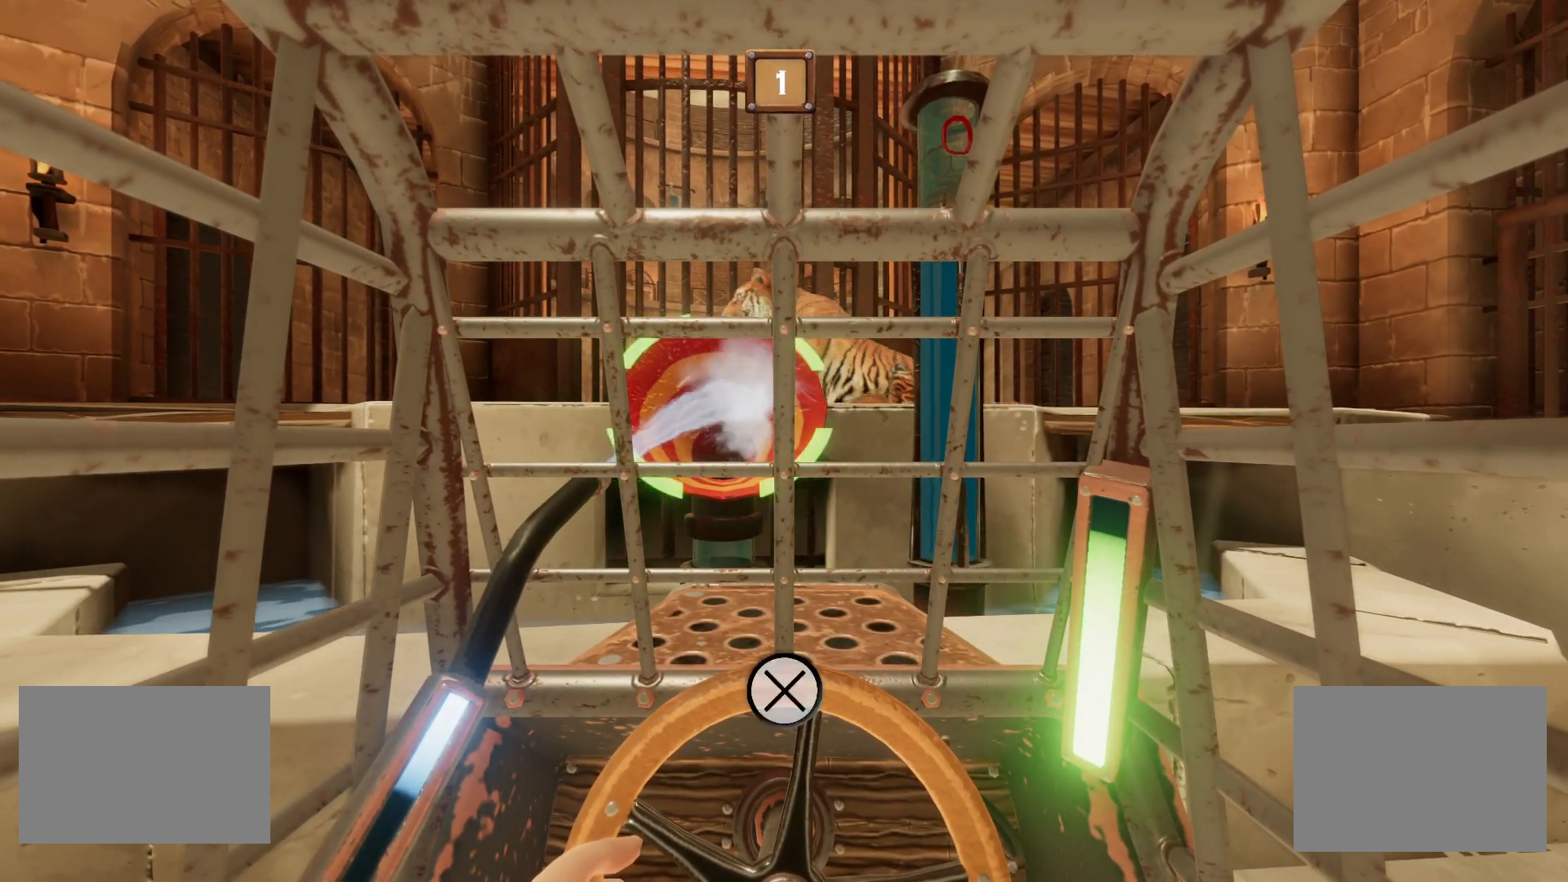
{"buttons": ["R1"], "right_stick": "center", "events": [[468, "CROSS", "up"]]}
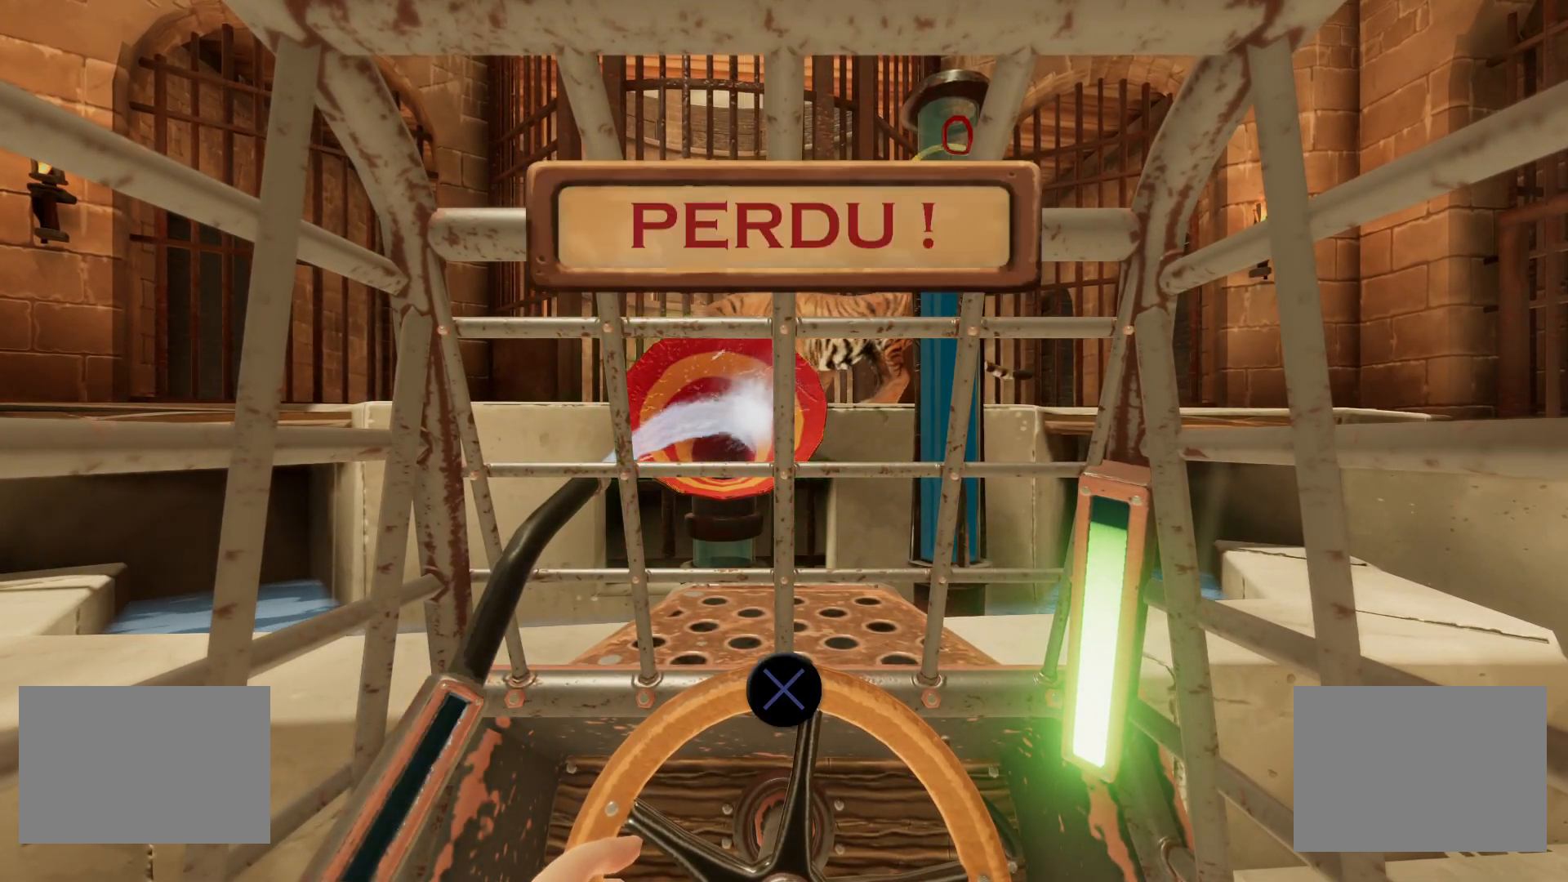
{"buttons": ["R1"], "right_stick": "center", "events": []}
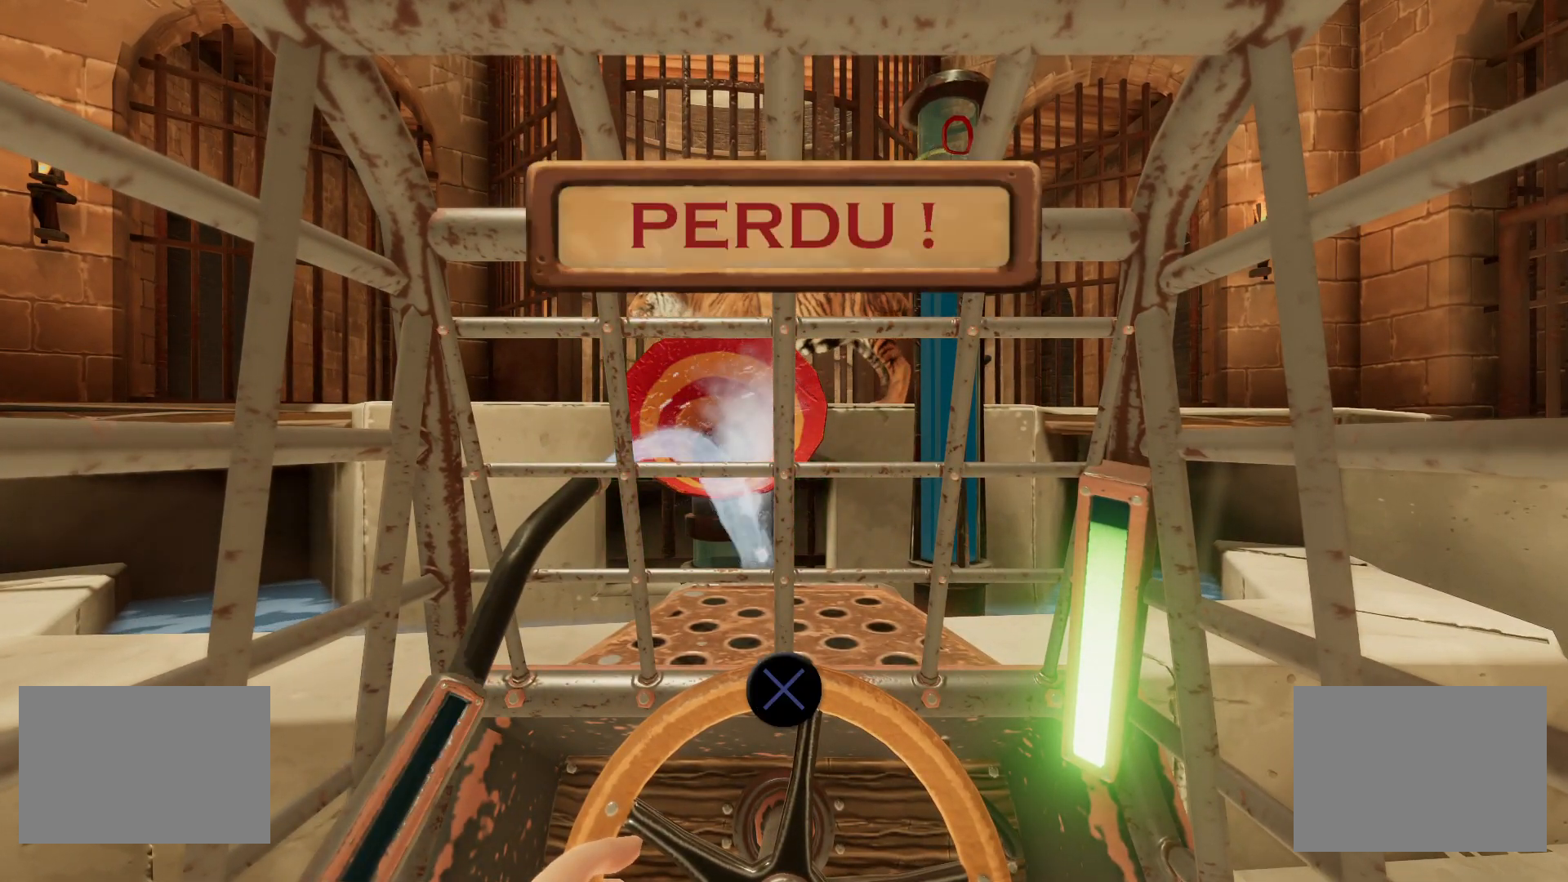
{"buttons": ["R1"], "right_stick": "center", "events": []}
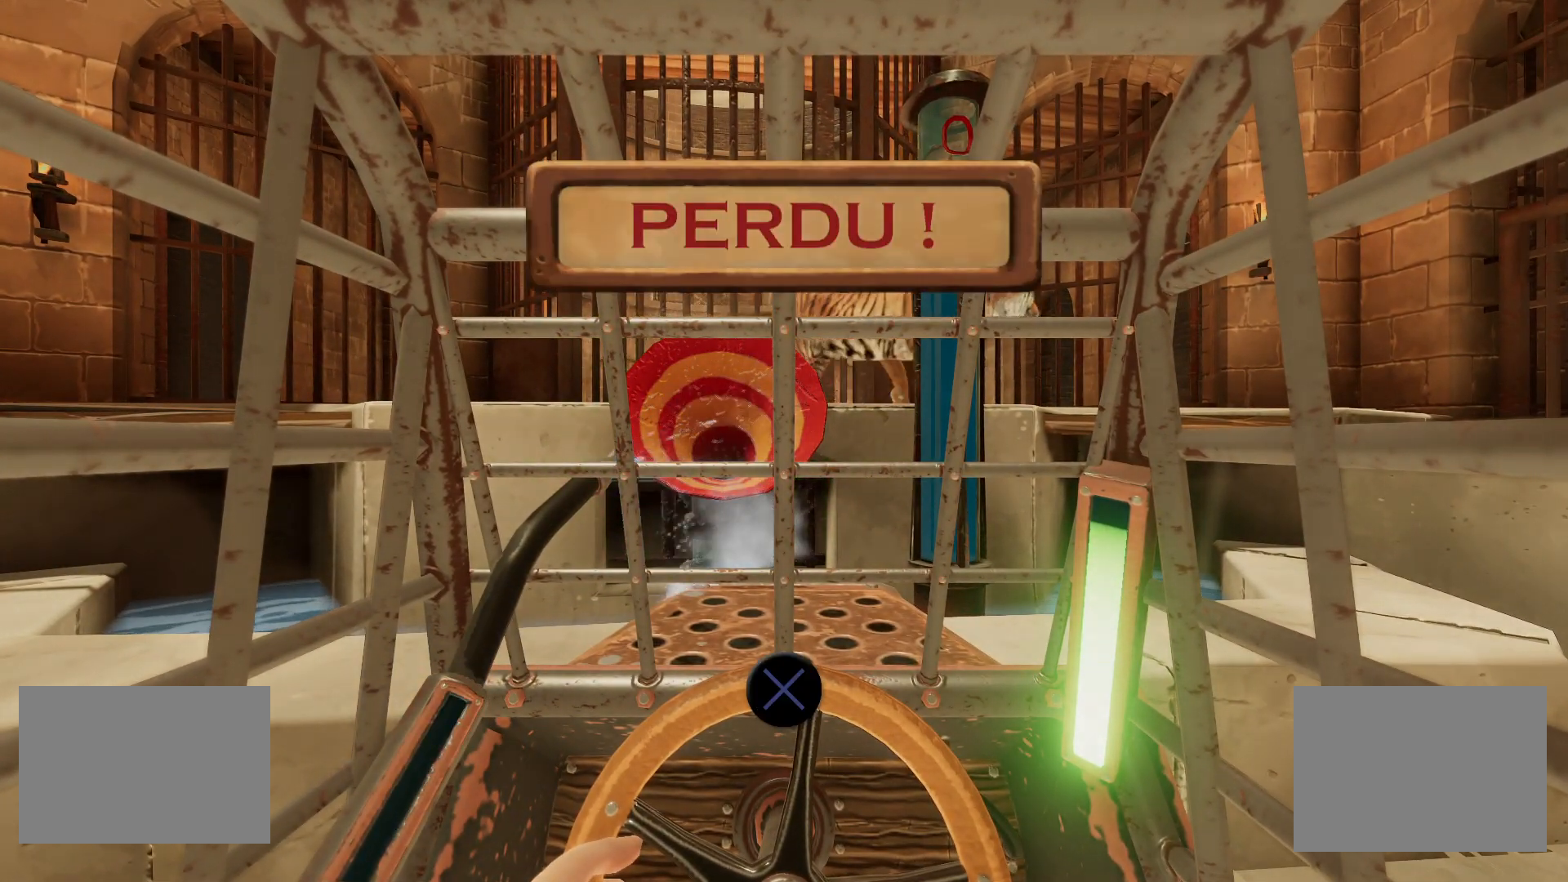
{"buttons": ["R1"], "right_stick": "center", "events": []}